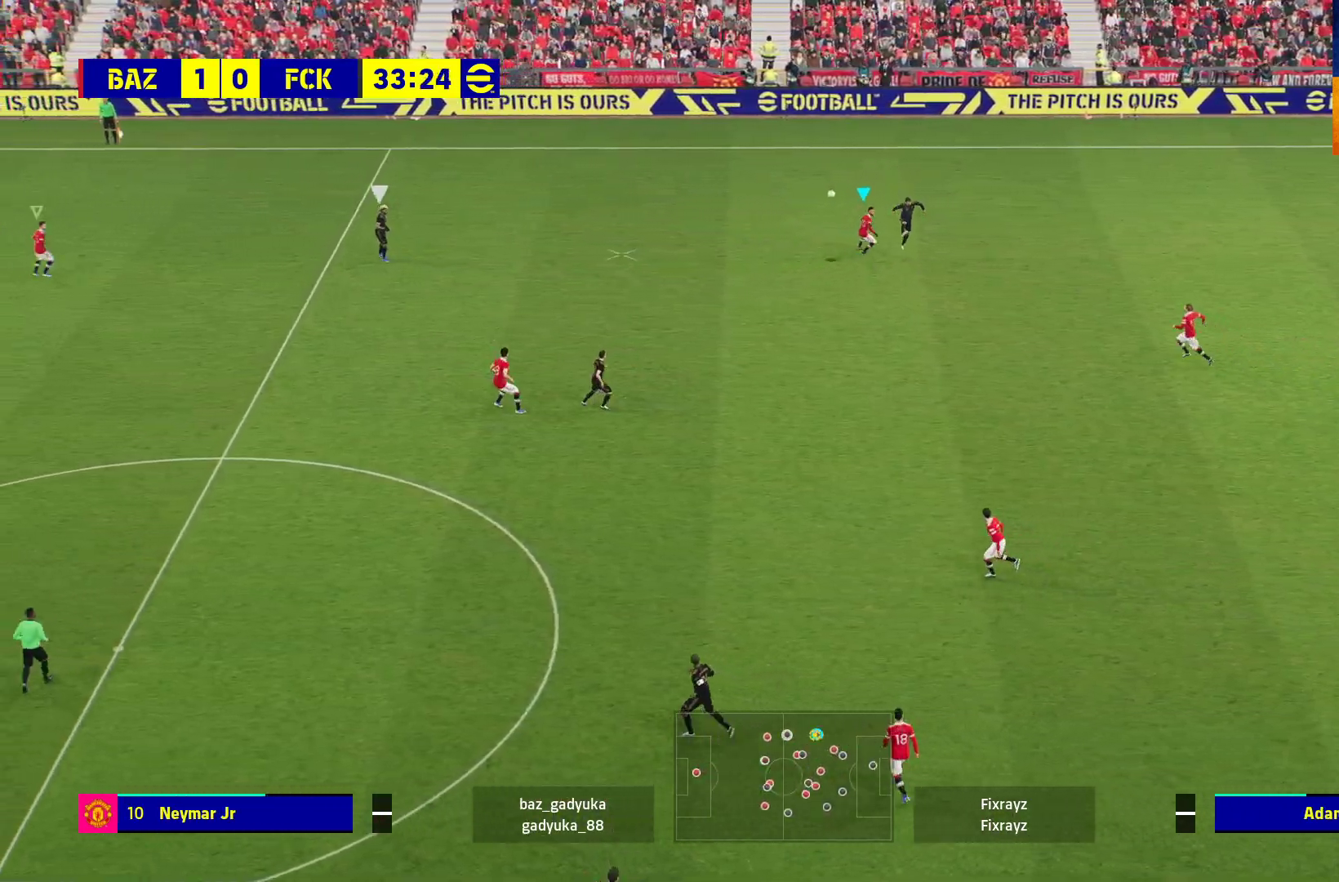
Gameplay with a controller (Xbox layout); each line is a JSON object with the inputs held at the frame after it. "events" lists button and stick changes between this image and that frame as [ms after this image, input, new state], when the widget could be followed in between.
{"buttons": ["A", "R1"], "left_stick": "up-right", "right_stick": "center", "events": [[117, "L3", "up"], [200, "left_stick", "up-right"], [250, "left_stick", "up"], [467, "left_stick", "up-right"]]}
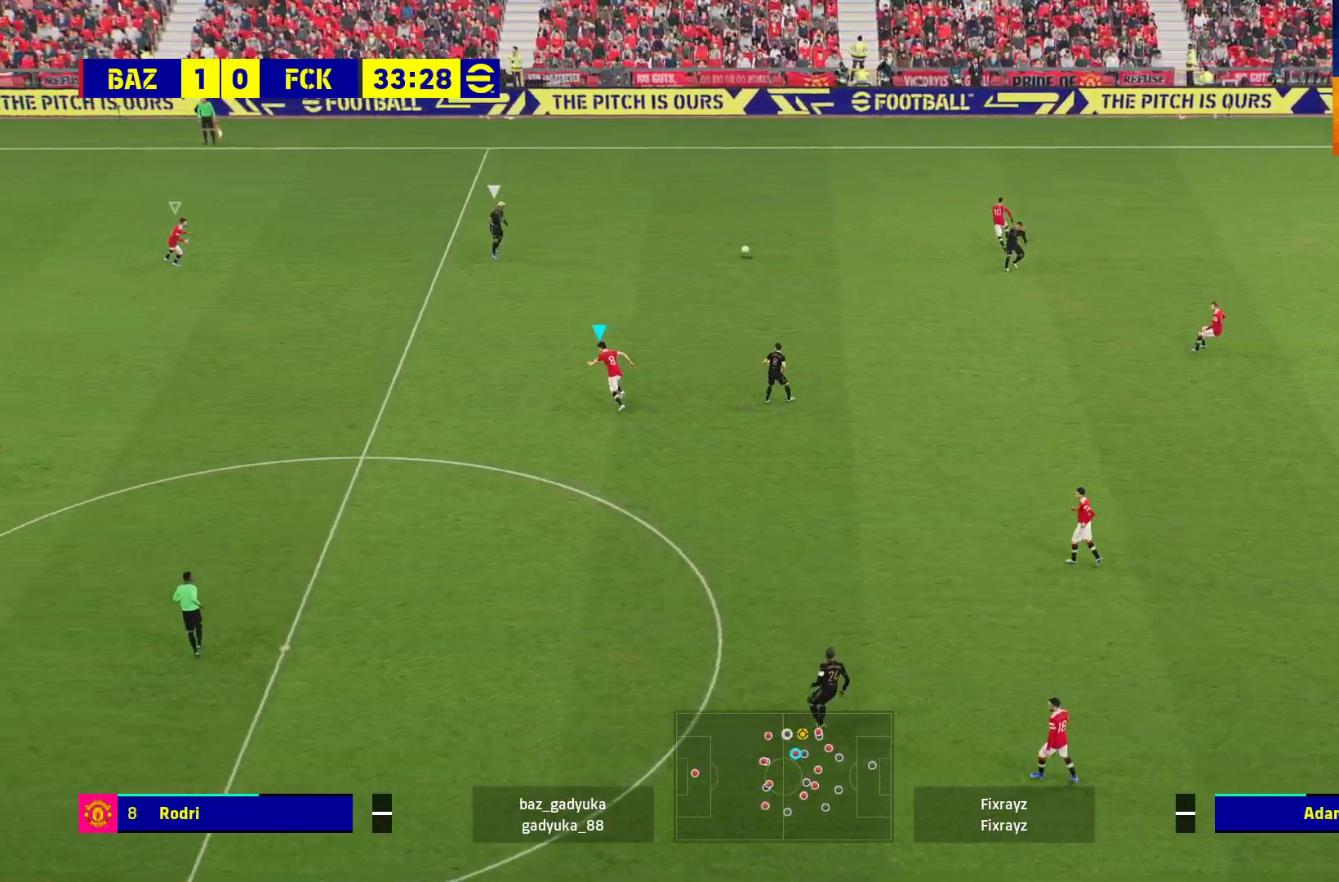
{"buttons": ["A", "R1"], "left_stick": "right", "right_stick": "center", "events": [[150, "left_stick", "right"]]}
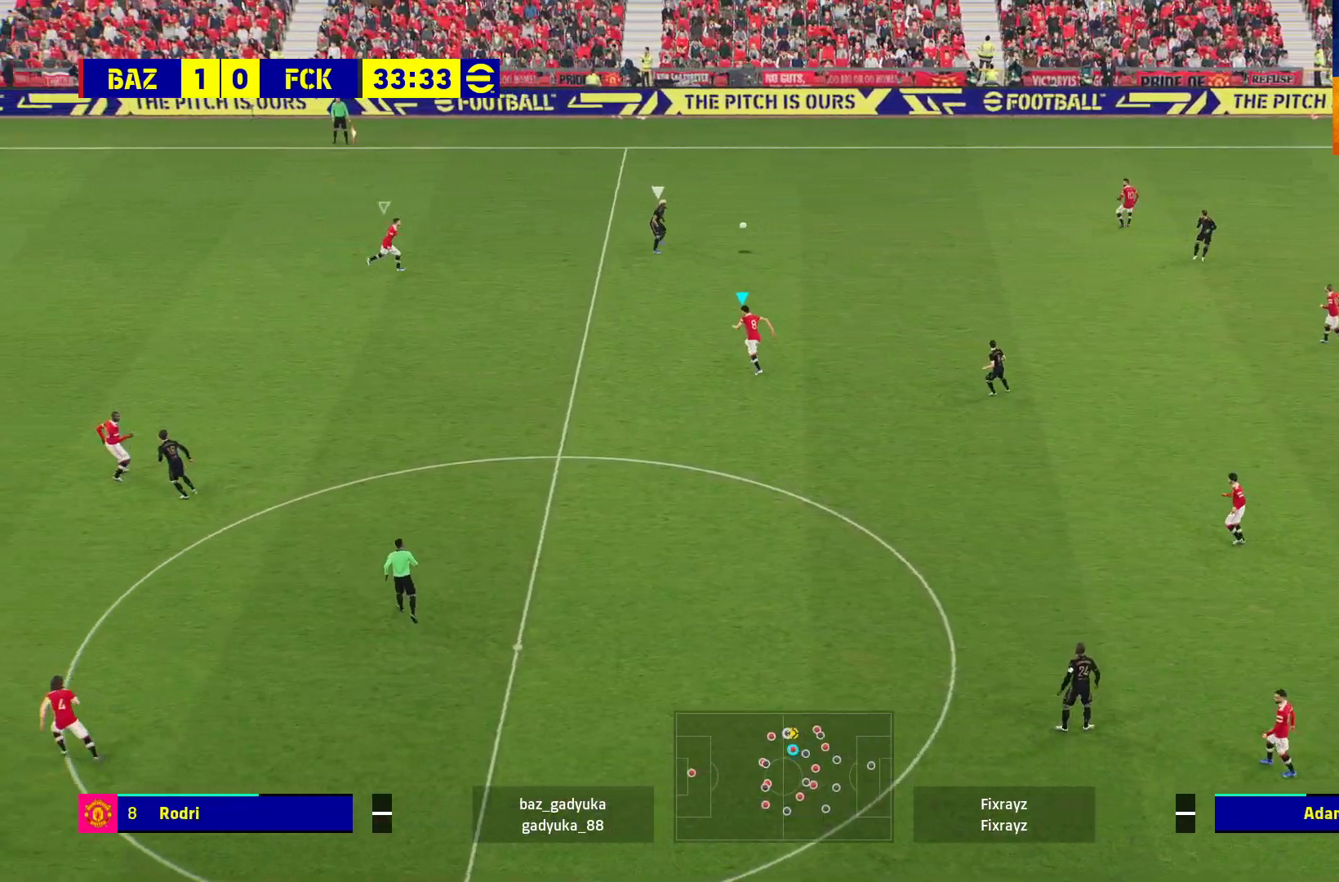
{"buttons": ["A", "R1"], "left_stick": "center", "right_stick": "center", "events": [[100, "left_stick", "center"]]}
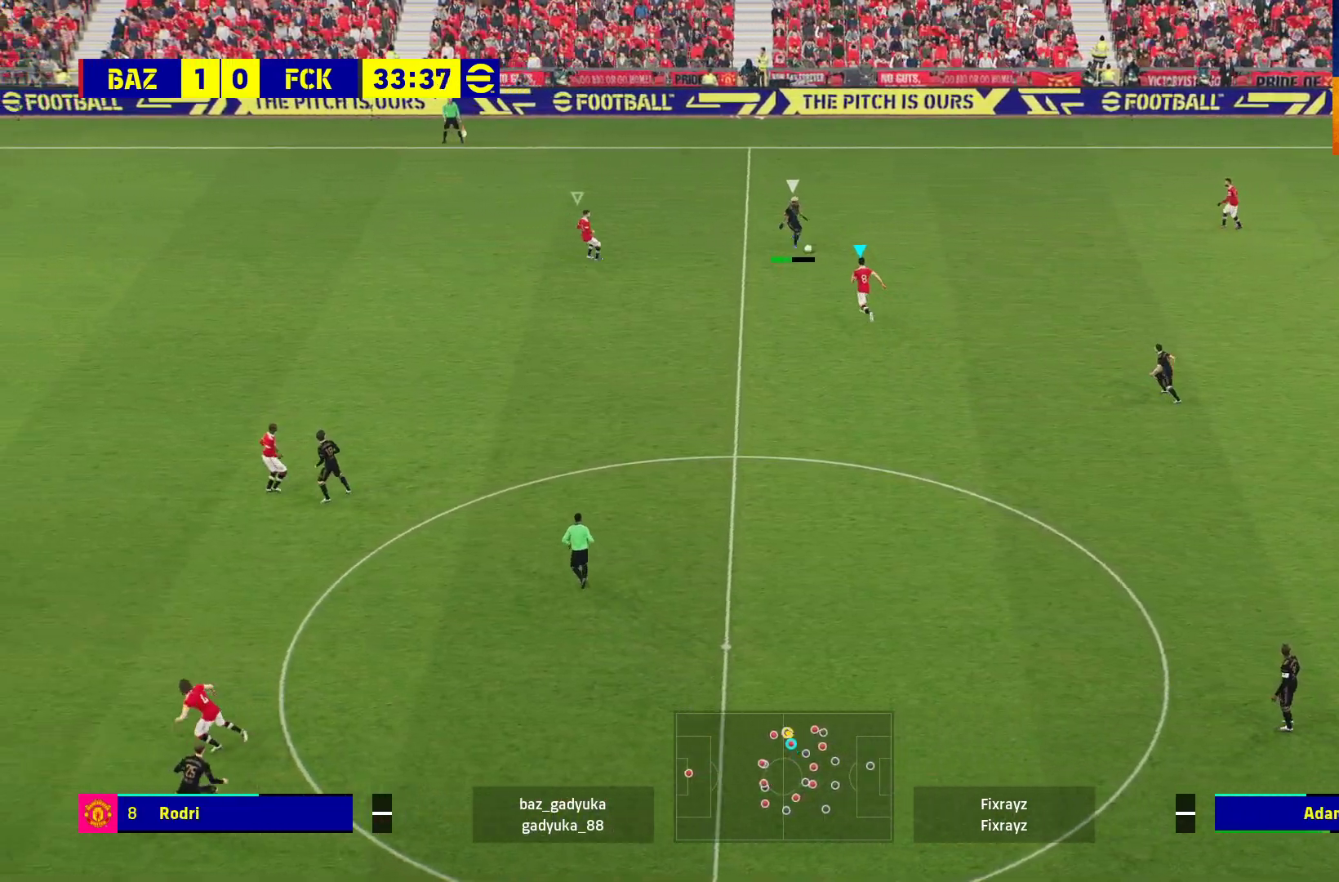
{"buttons": ["A", "R1"], "left_stick": "right", "right_stick": "center", "events": [[450, "left_stick", "right"]]}
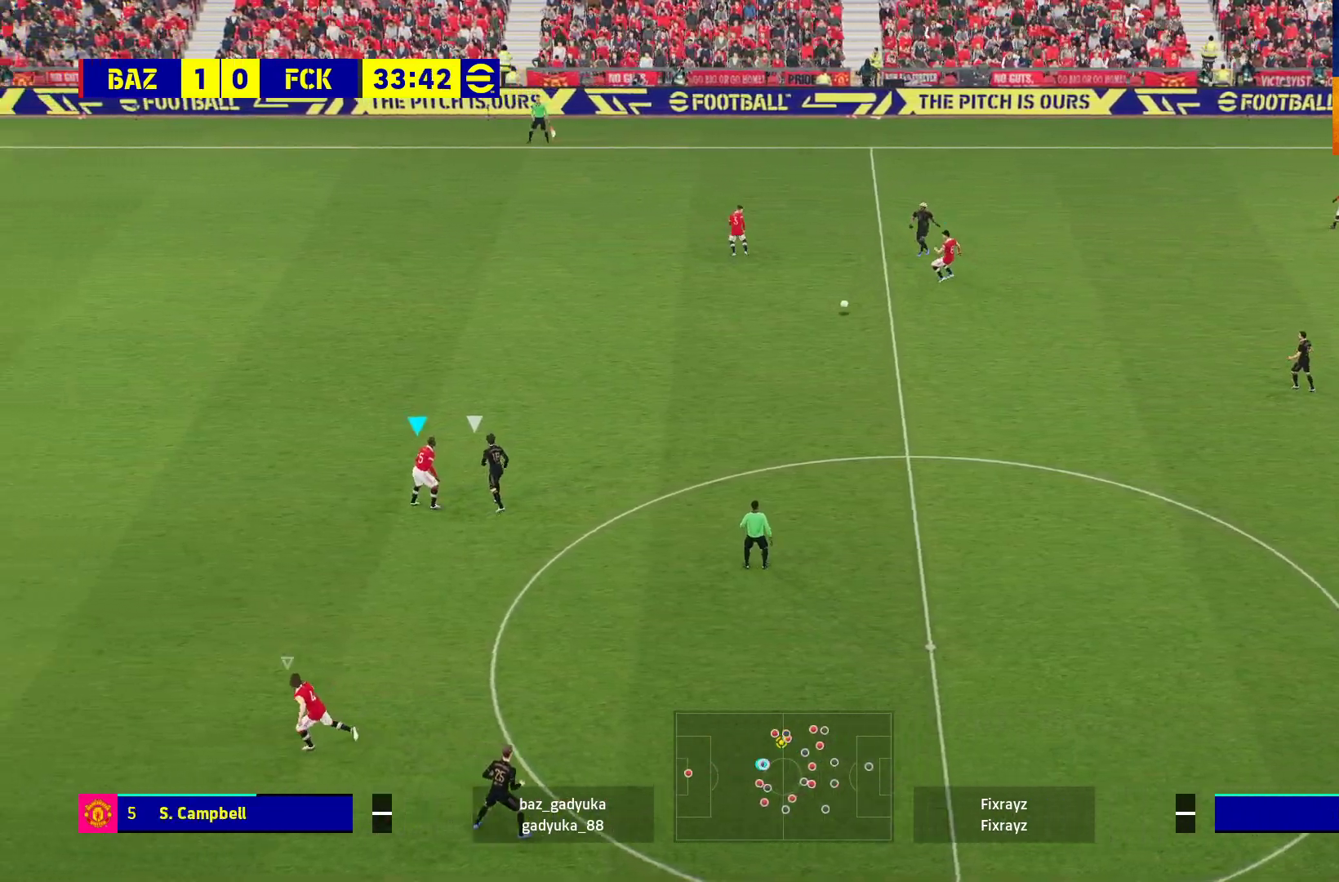
{"buttons": ["R1"], "left_stick": "right", "right_stick": "center", "events": [[83, "A", "up"]]}
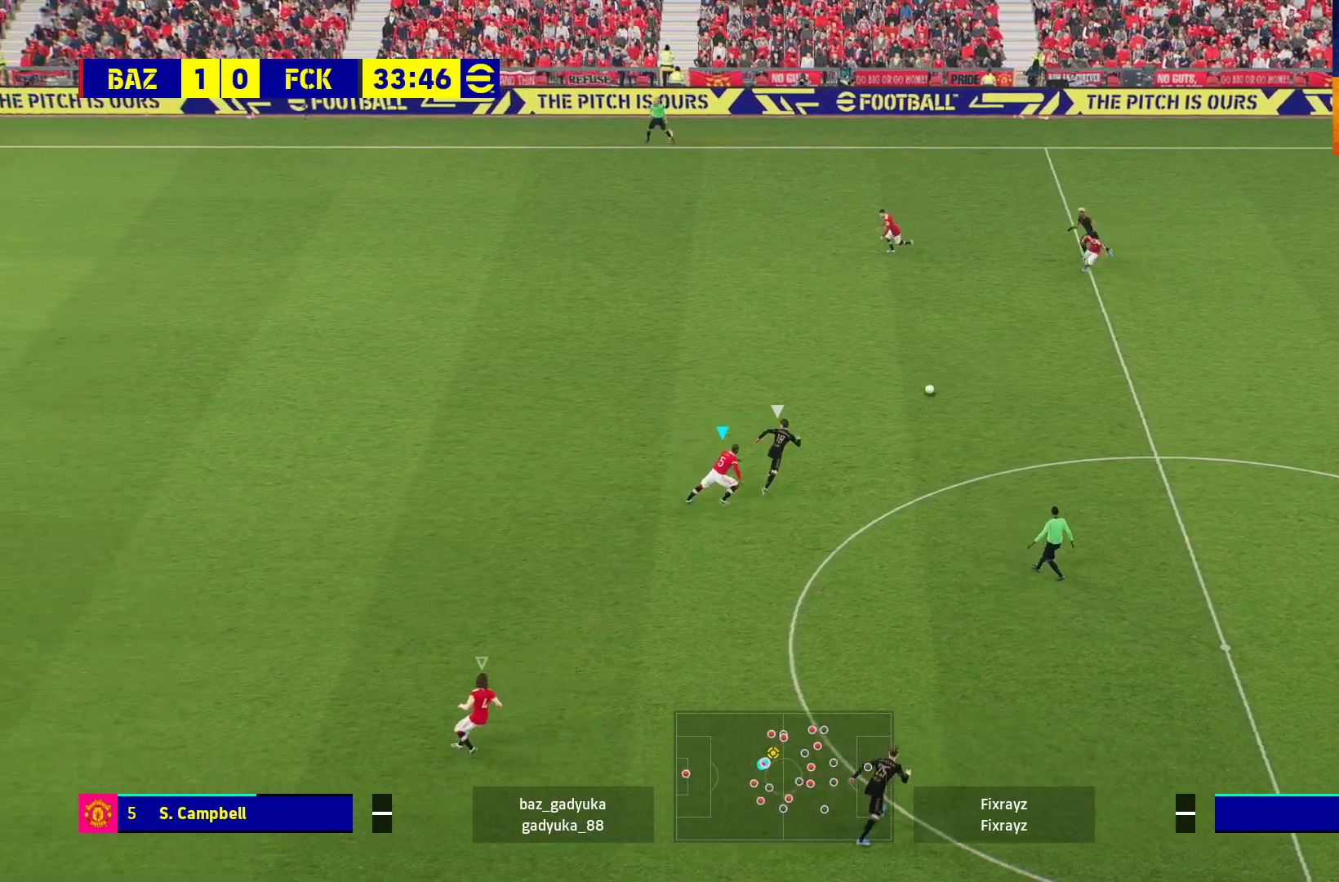
{"buttons": ["L2", "R1", "L3"], "left_stick": "right", "right_stick": "center", "events": [[50, "L2", "down"], [100, "L3", "down"]]}
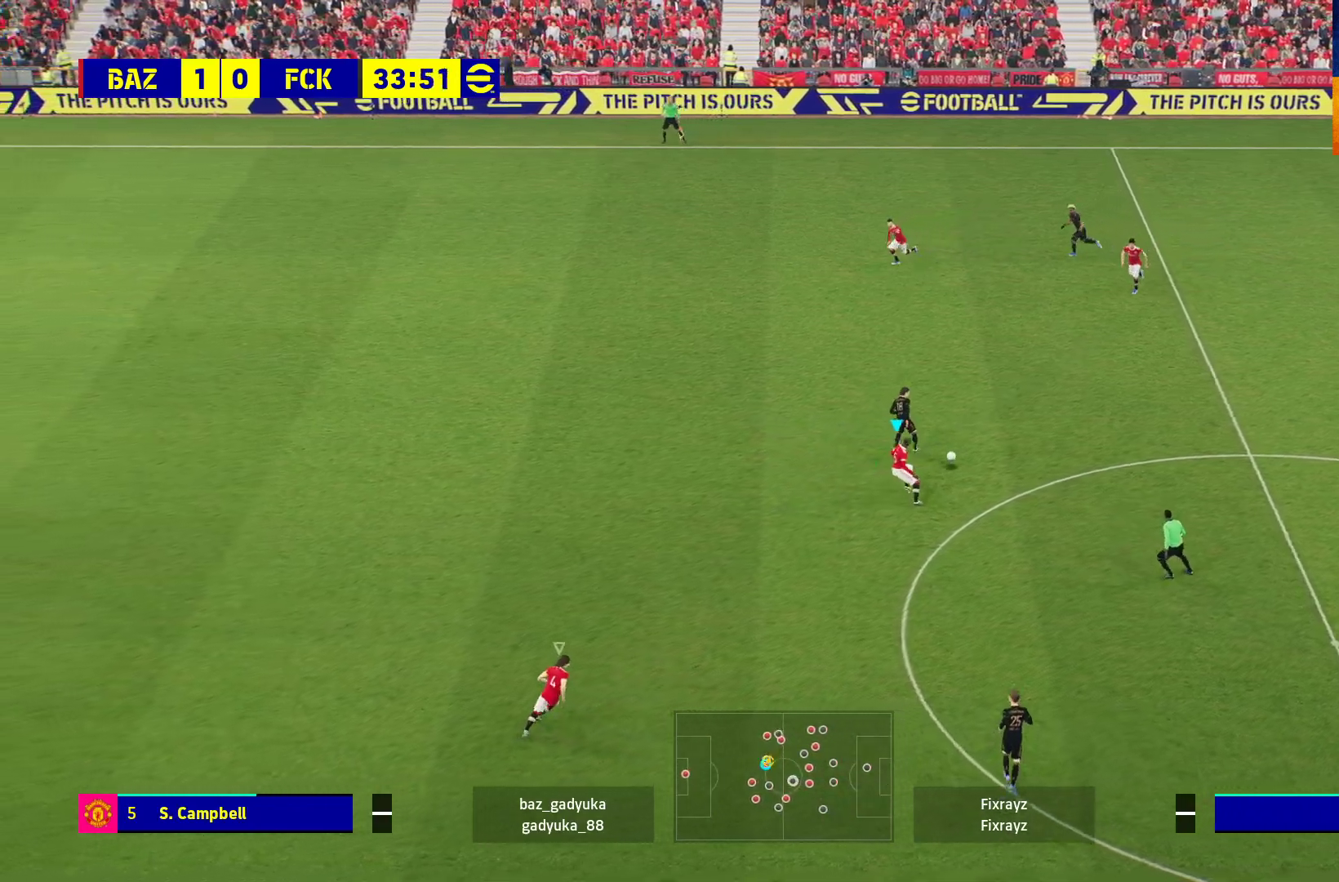
{"buttons": ["R1"], "left_stick": "down", "right_stick": "center", "events": [[317, "left_stick", "down-right"], [333, "L2", "up"], [433, "left_stick", "down"], [483, "L3", "up"]]}
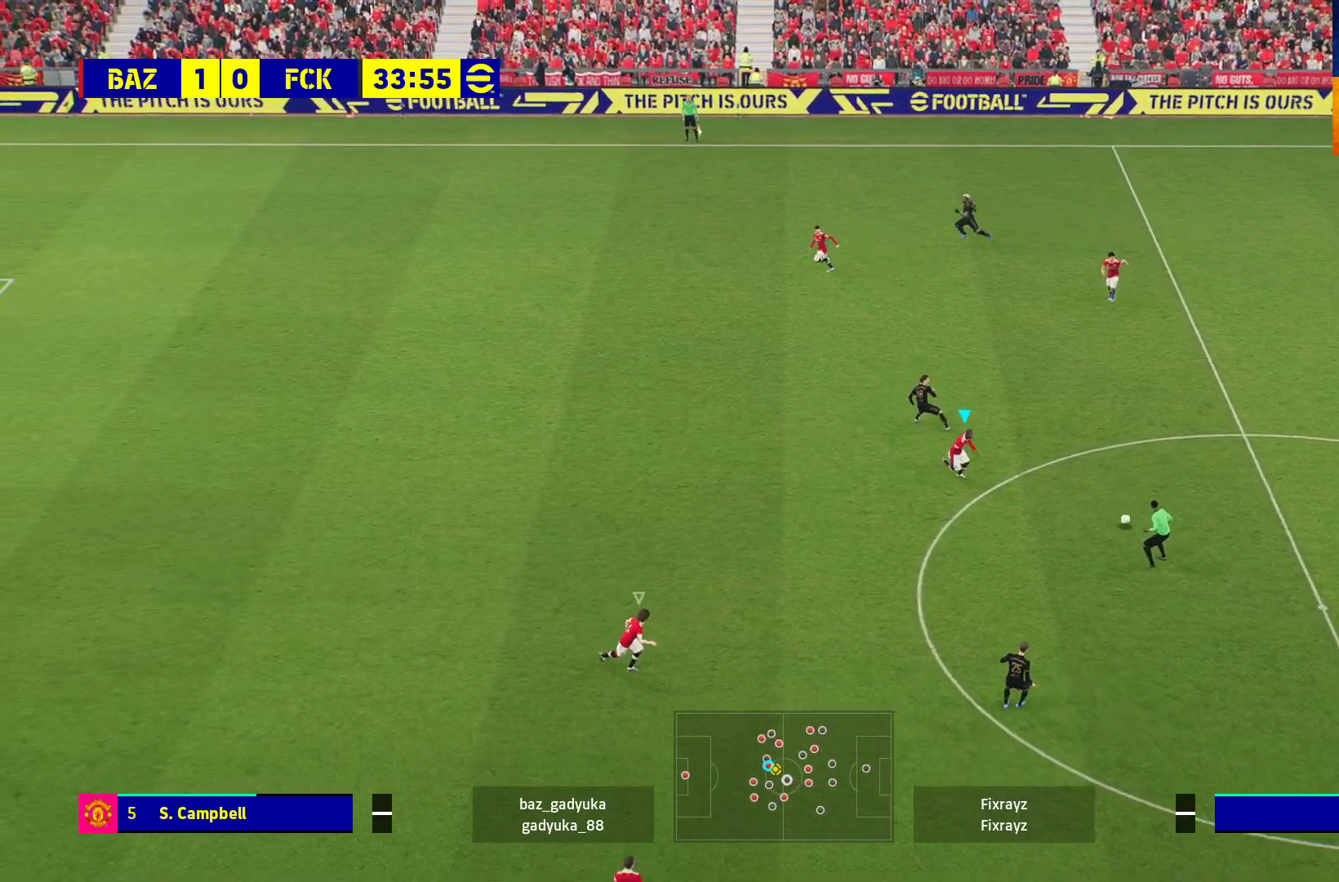
{"buttons": ["L2", "R1"], "left_stick": "down", "right_stick": "center", "events": [[467, "L2", "down"]]}
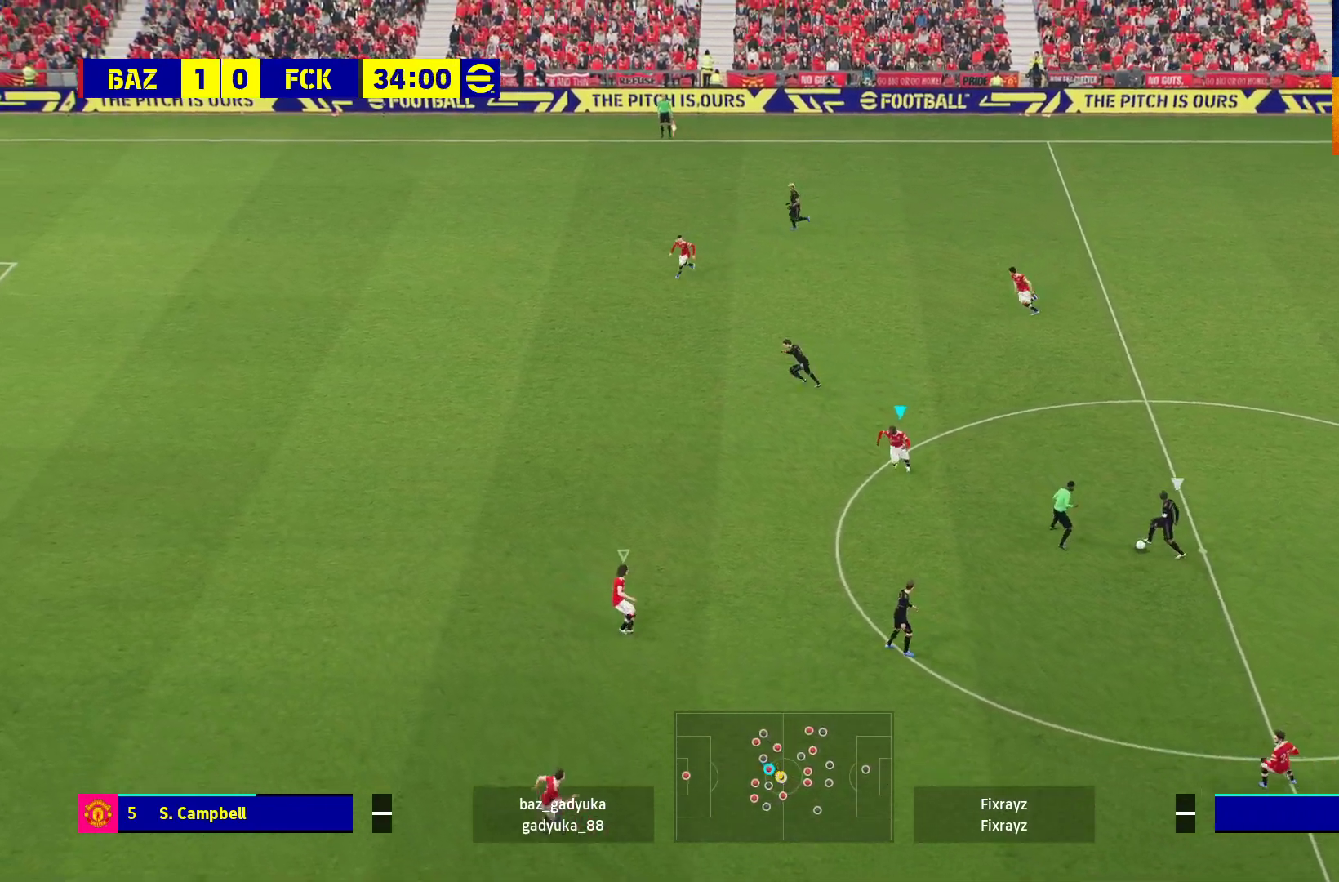
{"buttons": ["L2", "R1", "L3"], "left_stick": "down-right", "right_stick": "center", "events": [[50, "L3", "down"], [117, "left_stick", "down-right"]]}
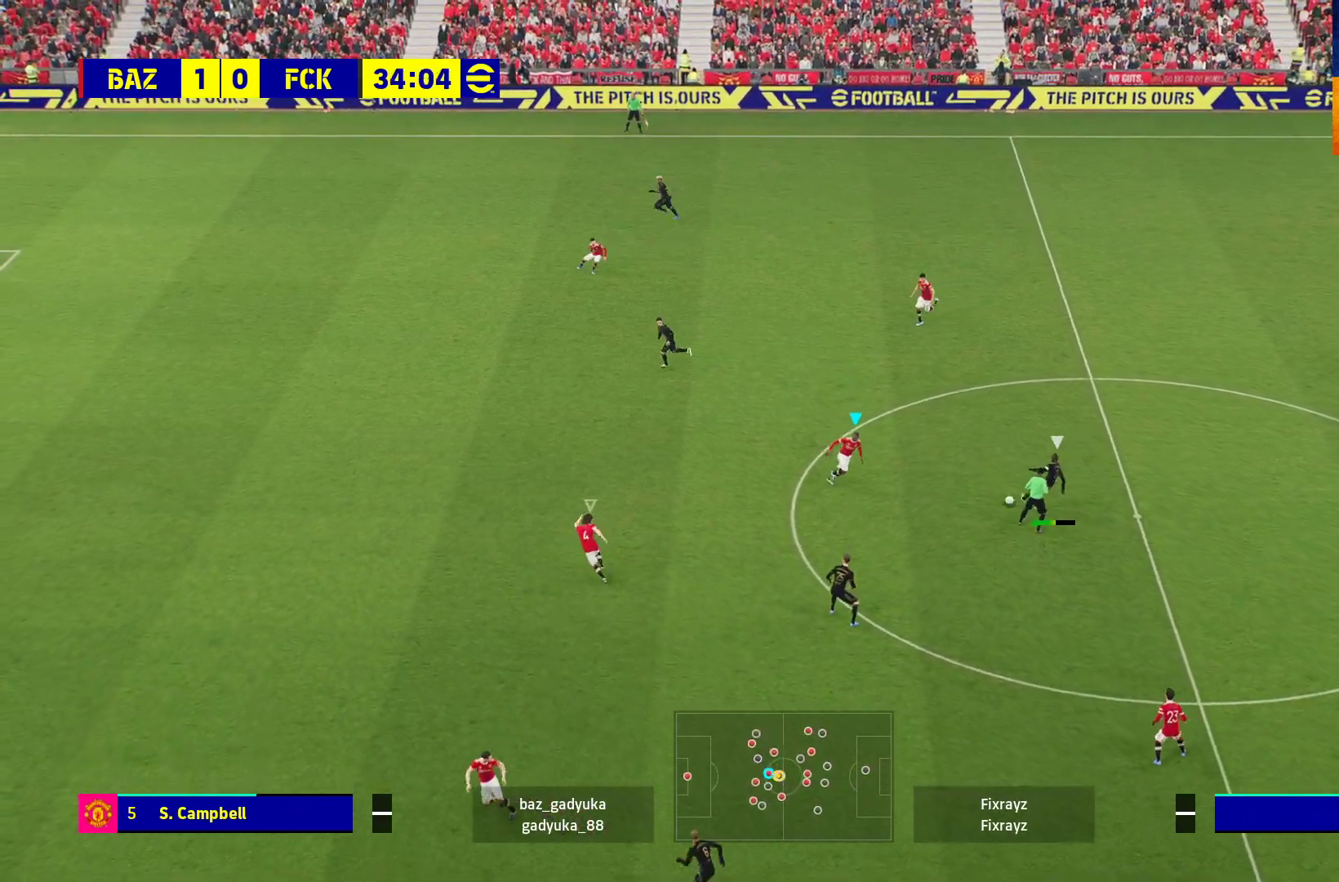
{"buttons": ["L2", "R1", "L3"], "left_stick": "down-right", "right_stick": "center", "events": []}
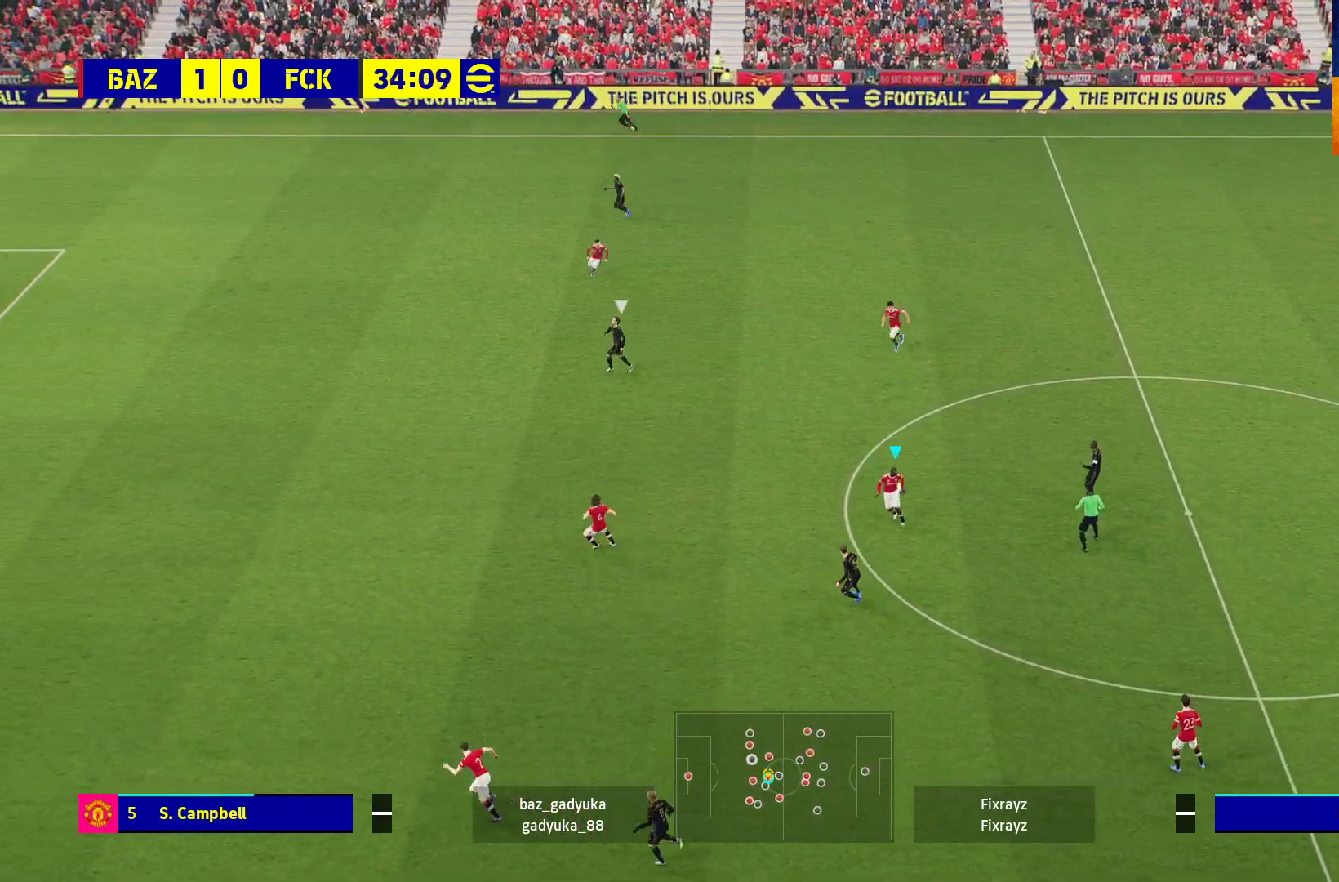
{"buttons": ["R1"], "left_stick": "up-right", "right_stick": "center", "events": [[117, "L2", "up"], [167, "L3", "up"], [250, "left_stick", "up-right"]]}
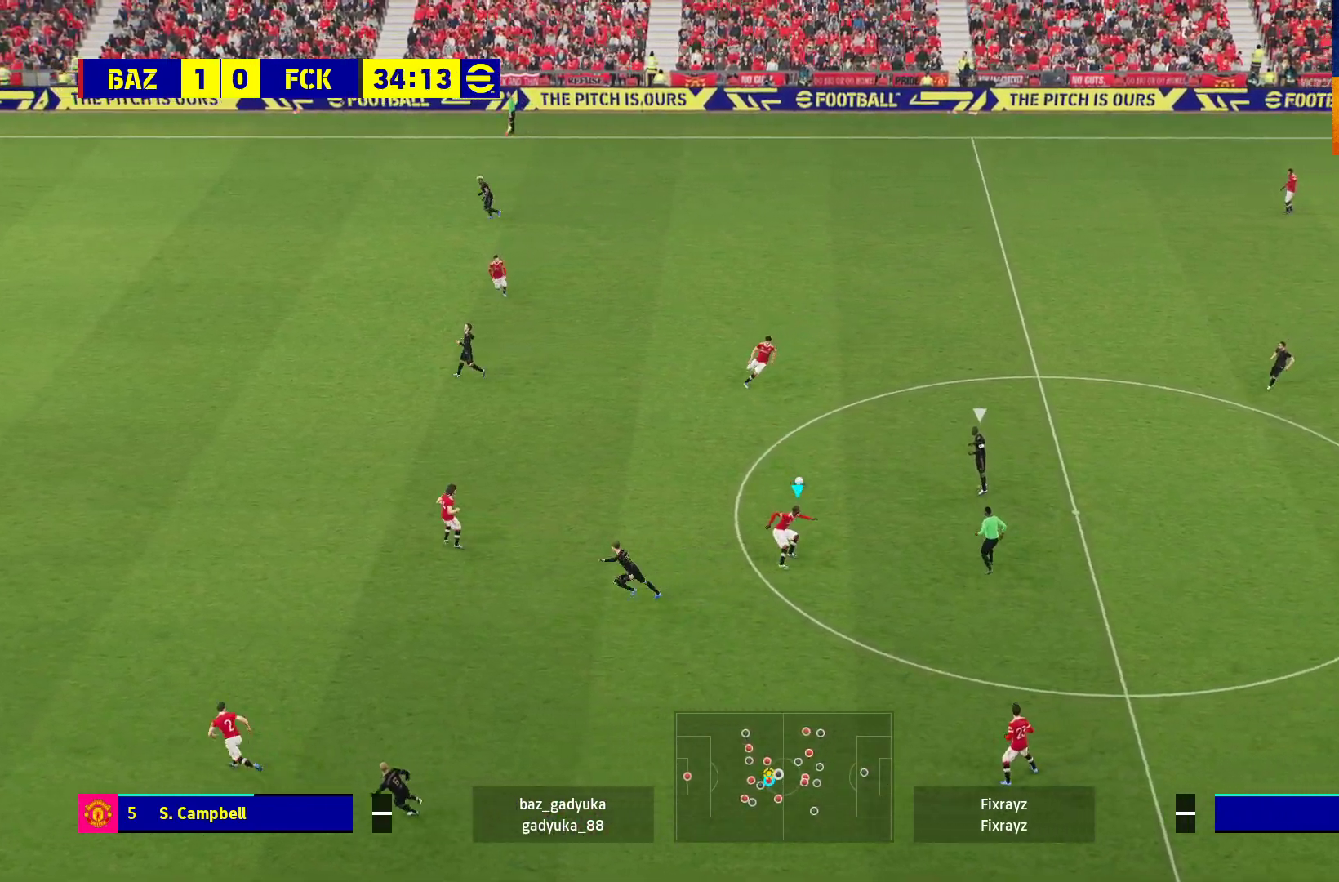
{"buttons": ["A", "L1", "R1", "L3"], "left_stick": "down-right", "right_stick": "center", "events": [[33, "left_stick", "up"], [417, "L1", "down"], [417, "left_stick", "right"], [467, "A", "down"], [467, "L3", "down"], [483, "left_stick", "down-right"]]}
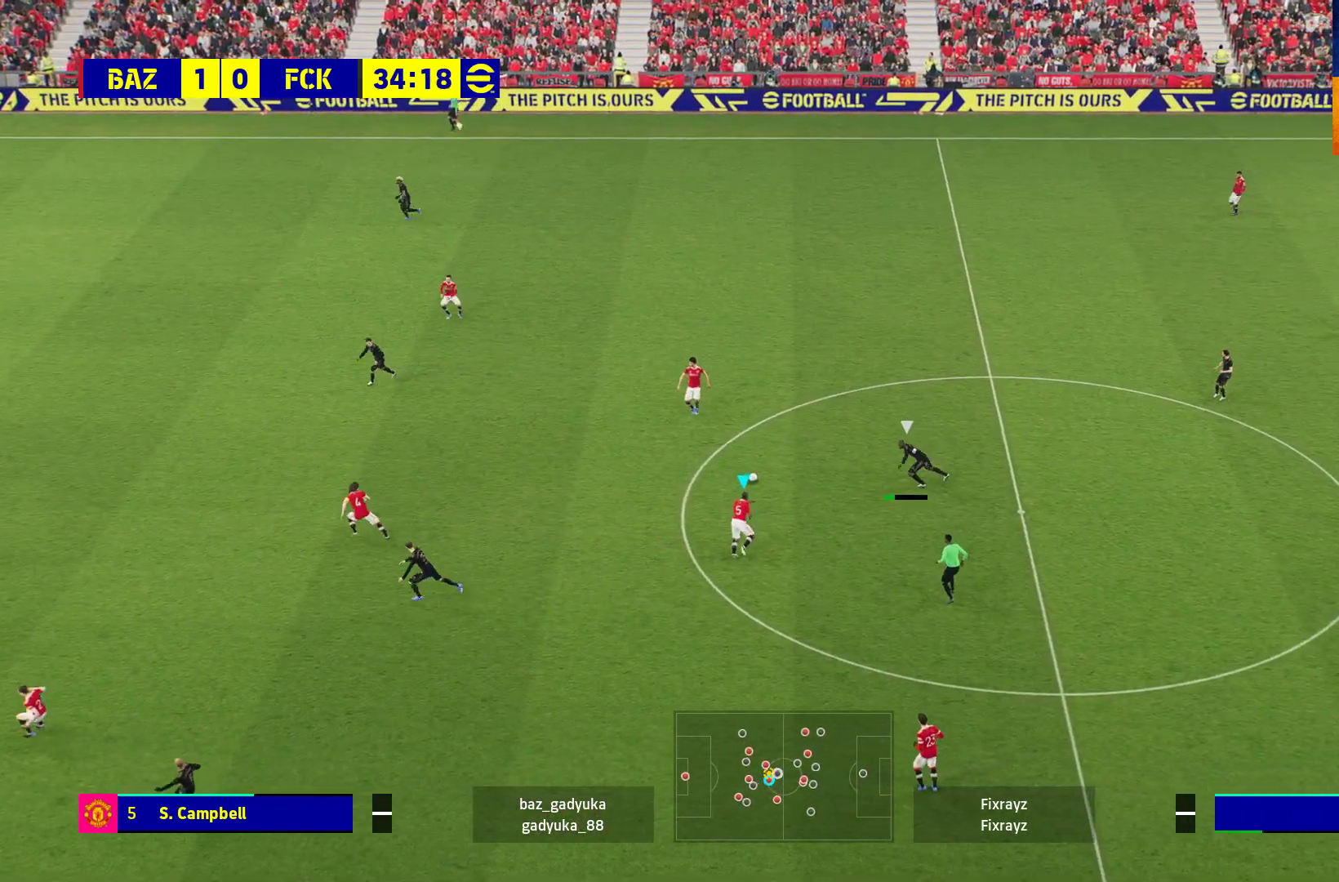
{"buttons": ["A", "R1"], "left_stick": "up-right", "right_stick": "center", "events": [[67, "L1", "up"], [83, "A", "up"], [150, "A", "down"], [250, "A", "up"], [250, "L3", "up"], [300, "A", "down"], [317, "left_stick", "up-right"], [400, "A", "up"], [450, "A", "down"]]}
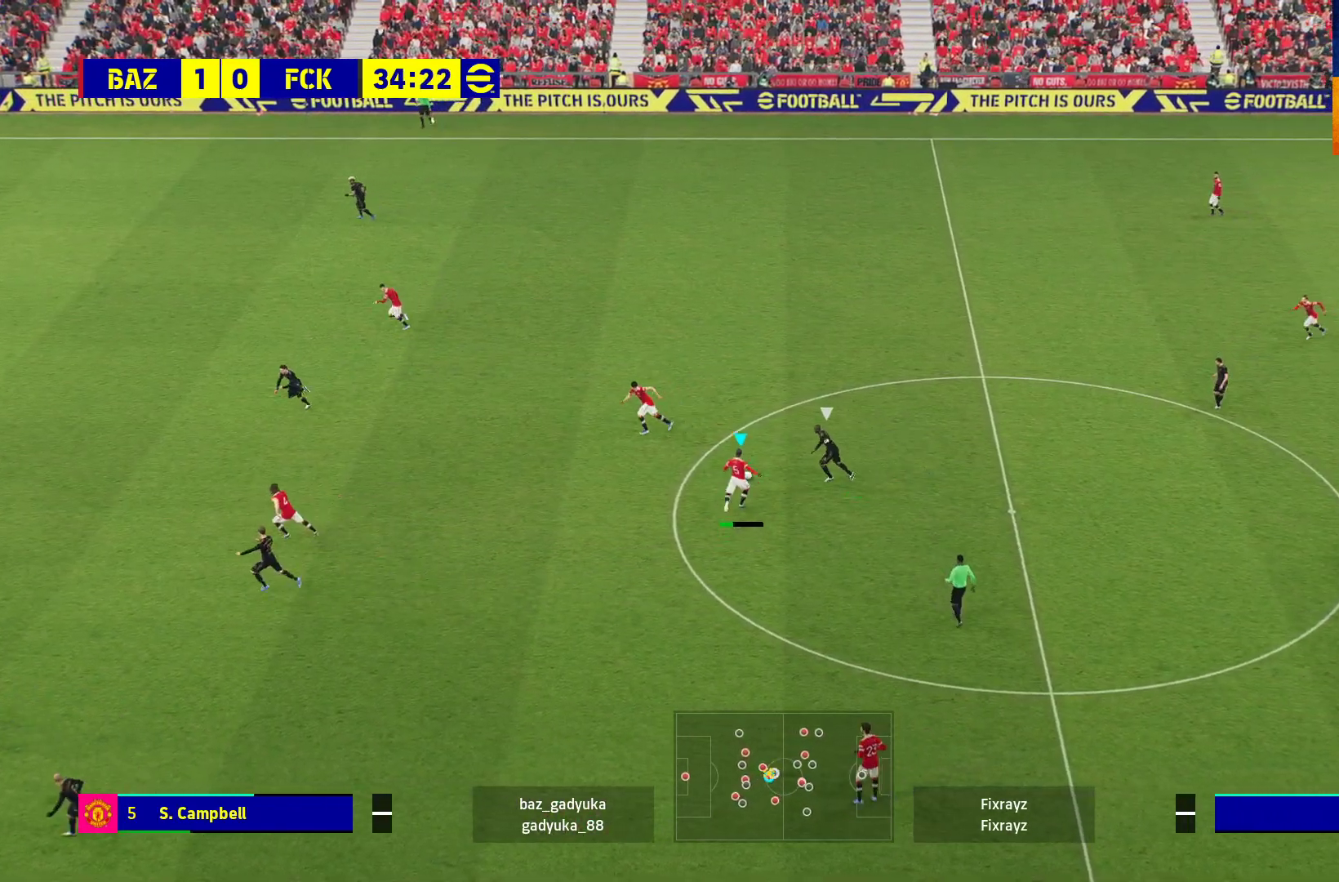
{"buttons": [], "left_stick": "up-right", "right_stick": "center", "events": [[50, "A", "up"], [117, "A", "down"], [333, "A", "up"], [483, "R1", "up"]]}
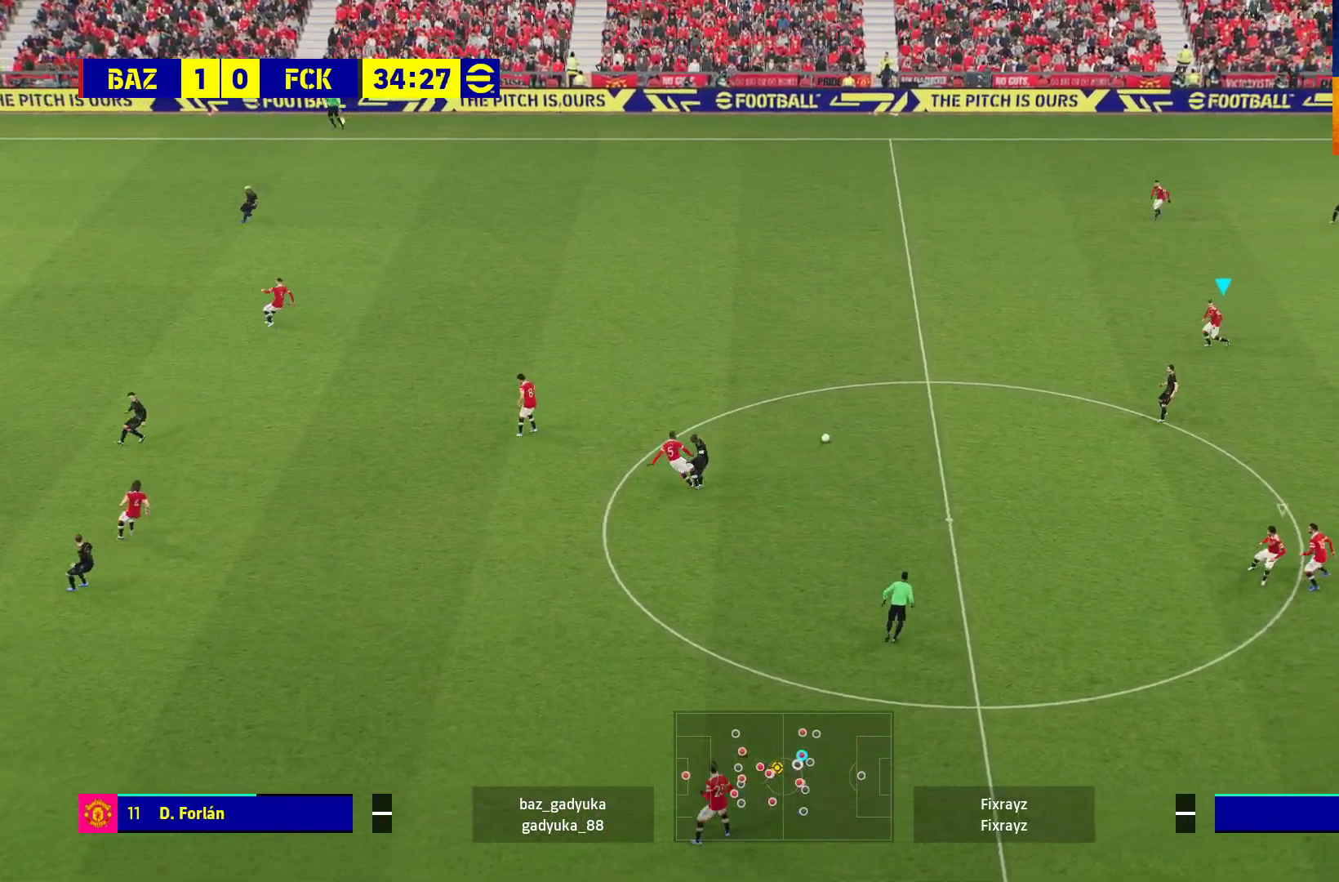
{"buttons": [], "left_stick": "left", "right_stick": "center", "events": [[83, "left_stick", "down-right"], [233, "left_stick", "down"], [450, "left_stick", "left"]]}
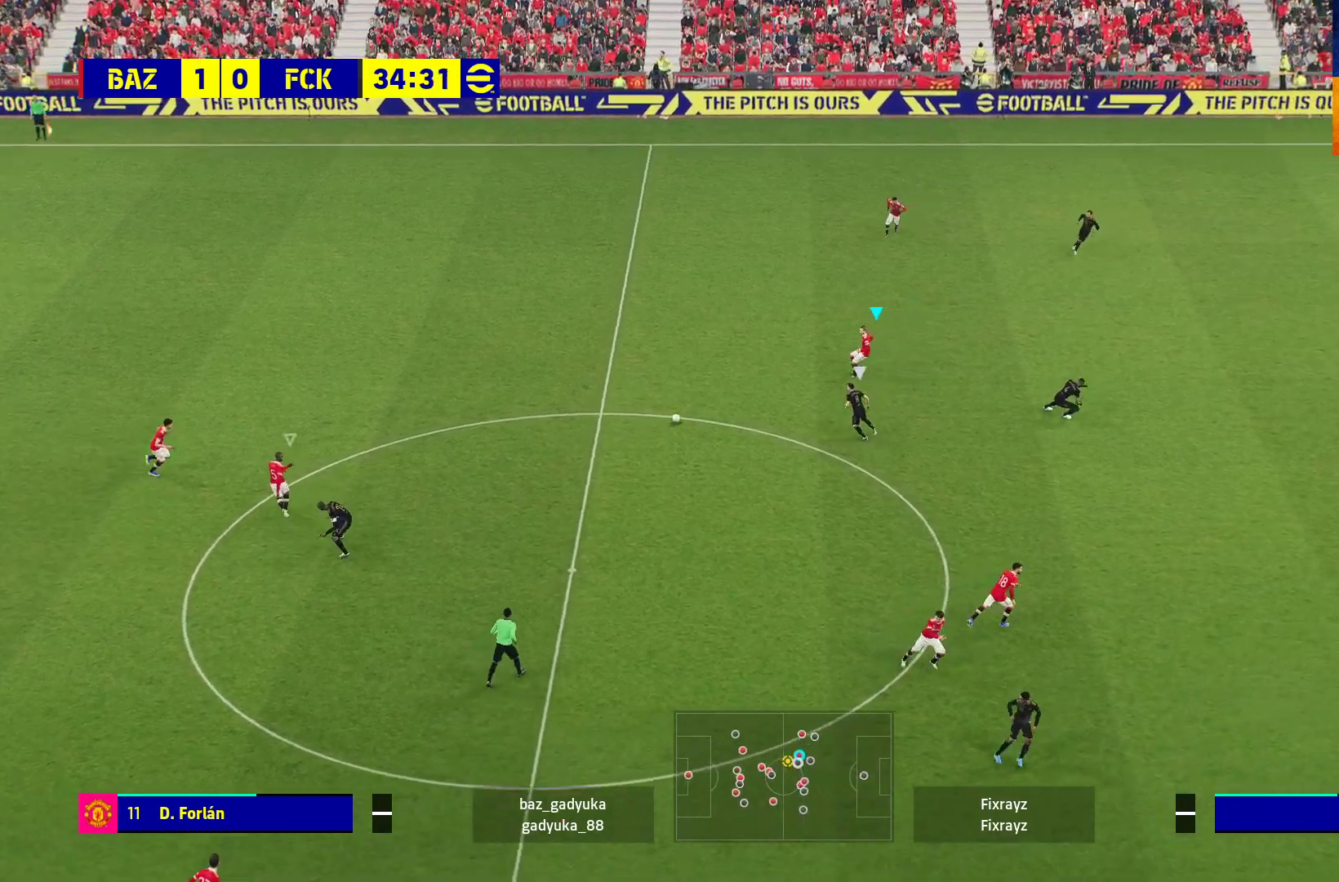
{"buttons": [], "left_stick": "up-left", "right_stick": "center", "events": [[50, "left_stick", "up-left"]]}
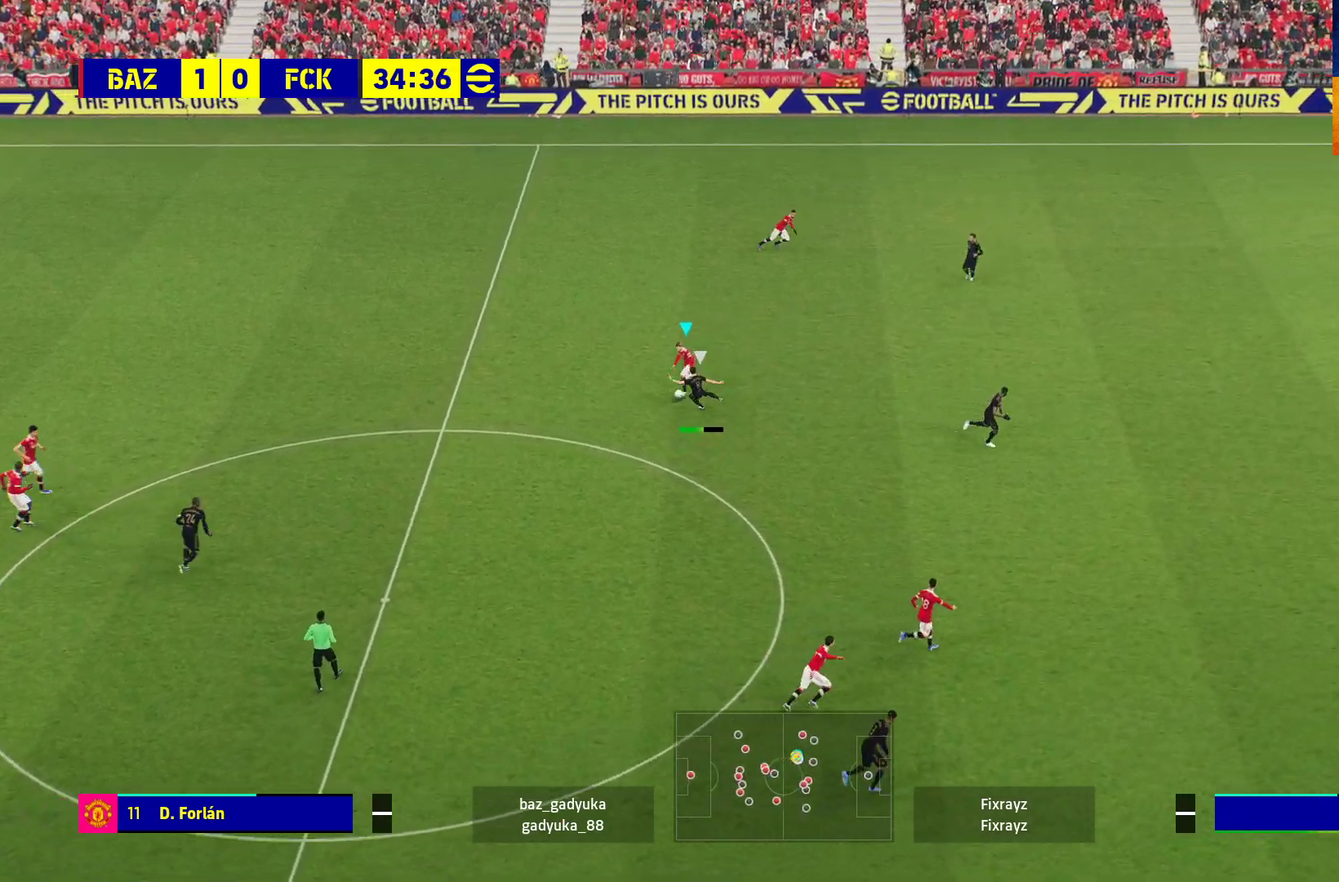
{"buttons": [], "left_stick": "up-right", "right_stick": "center", "events": [[17, "L1", "down"], [67, "A", "down"], [83, "L3", "down"], [83, "left_stick", "up-right"], [150, "A", "up"], [400, "L3", "up"], [450, "L1", "up"]]}
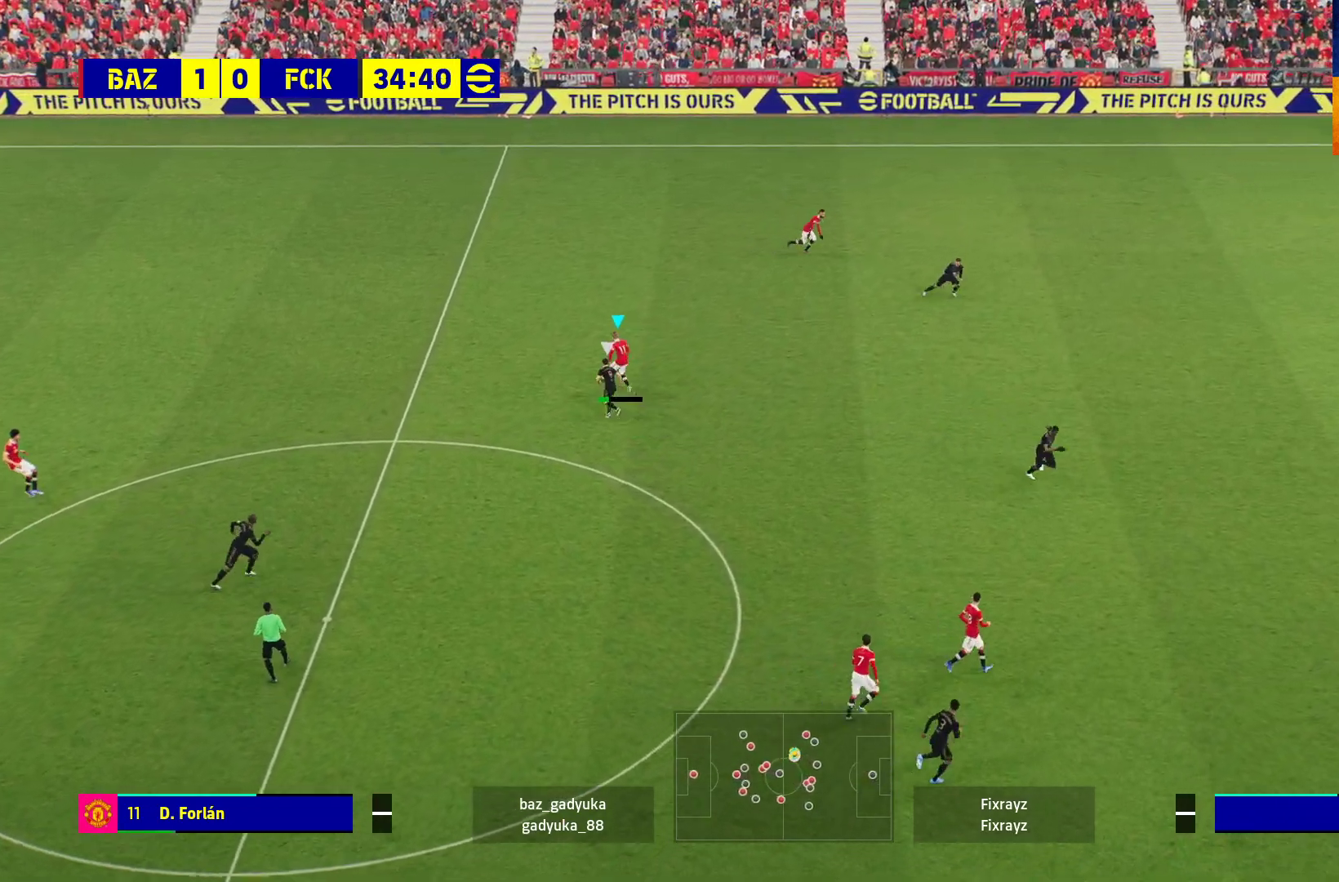
{"buttons": [], "left_stick": "center", "right_stick": "center", "events": [[50, "left_stick", "center"]]}
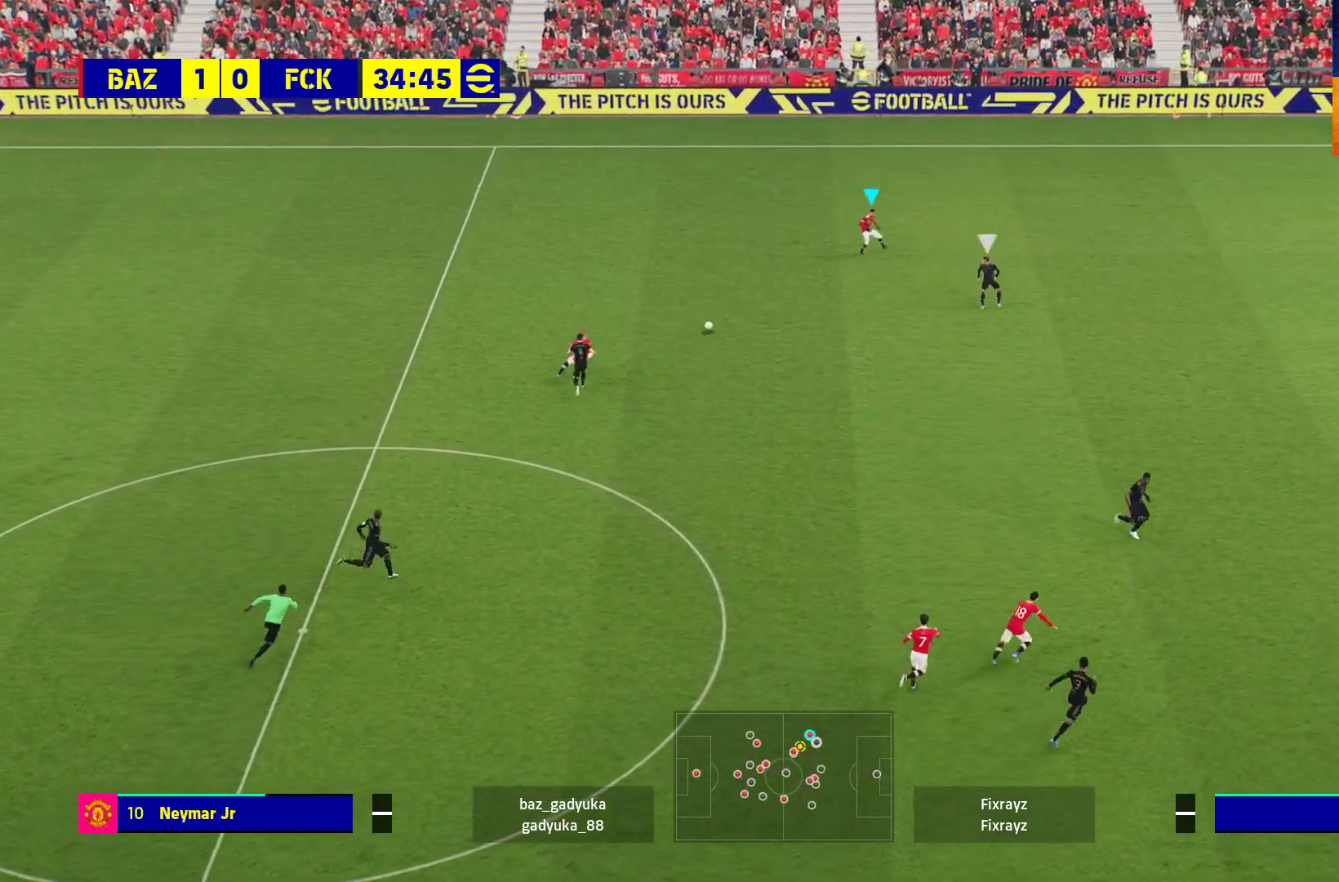
{"buttons": [], "left_stick": "down-left", "right_stick": "center", "events": [[33, "left_stick", "down"], [133, "left_stick", "down-left"]]}
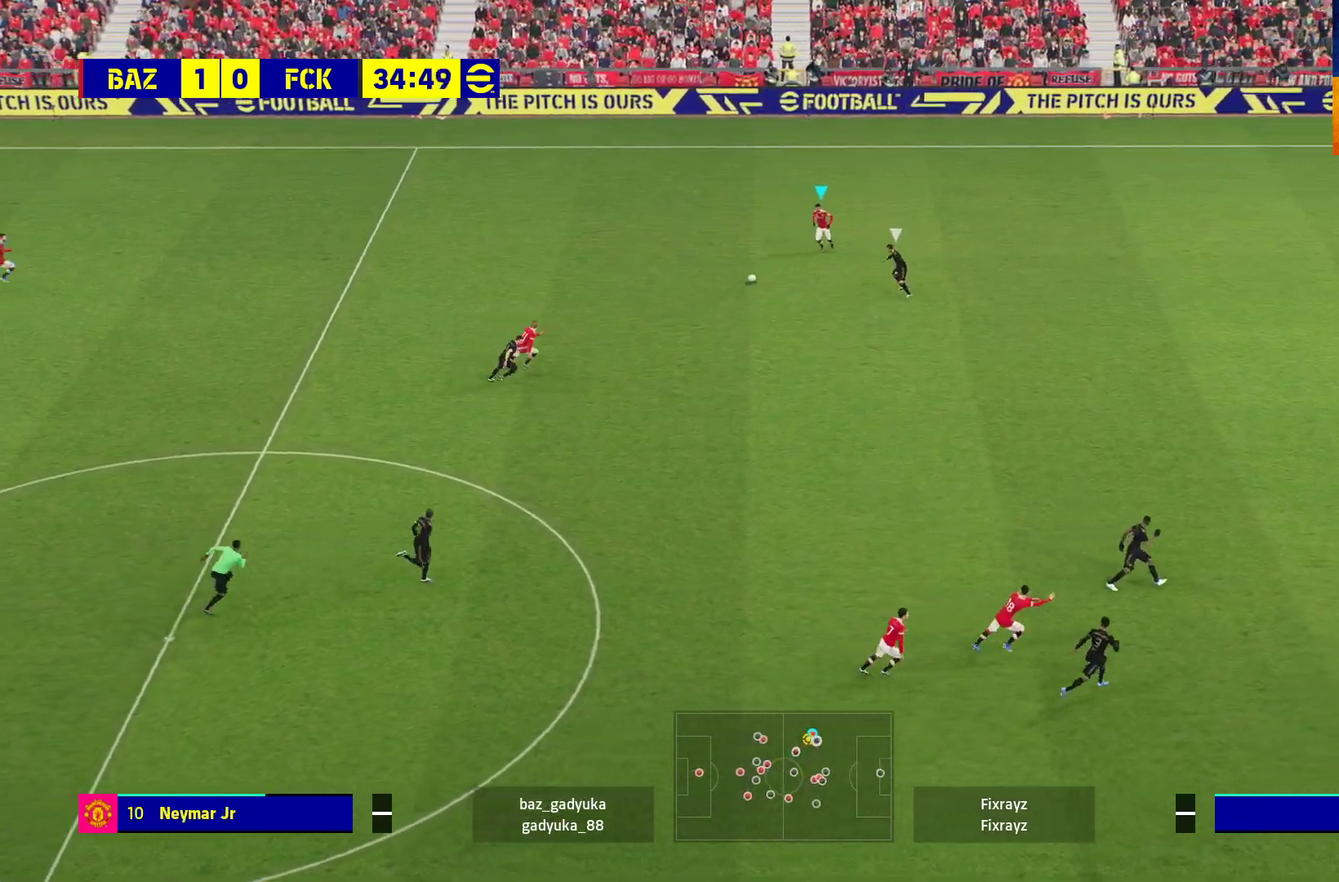
{"buttons": ["R1", "L3"], "left_stick": "down-right", "right_stick": "center", "events": [[100, "L3", "down"], [233, "Y", "down"], [283, "L3", "up"], [300, "left_stick", "down-right"], [317, "Y", "up"], [333, "L3", "down"], [400, "R1", "down"]]}
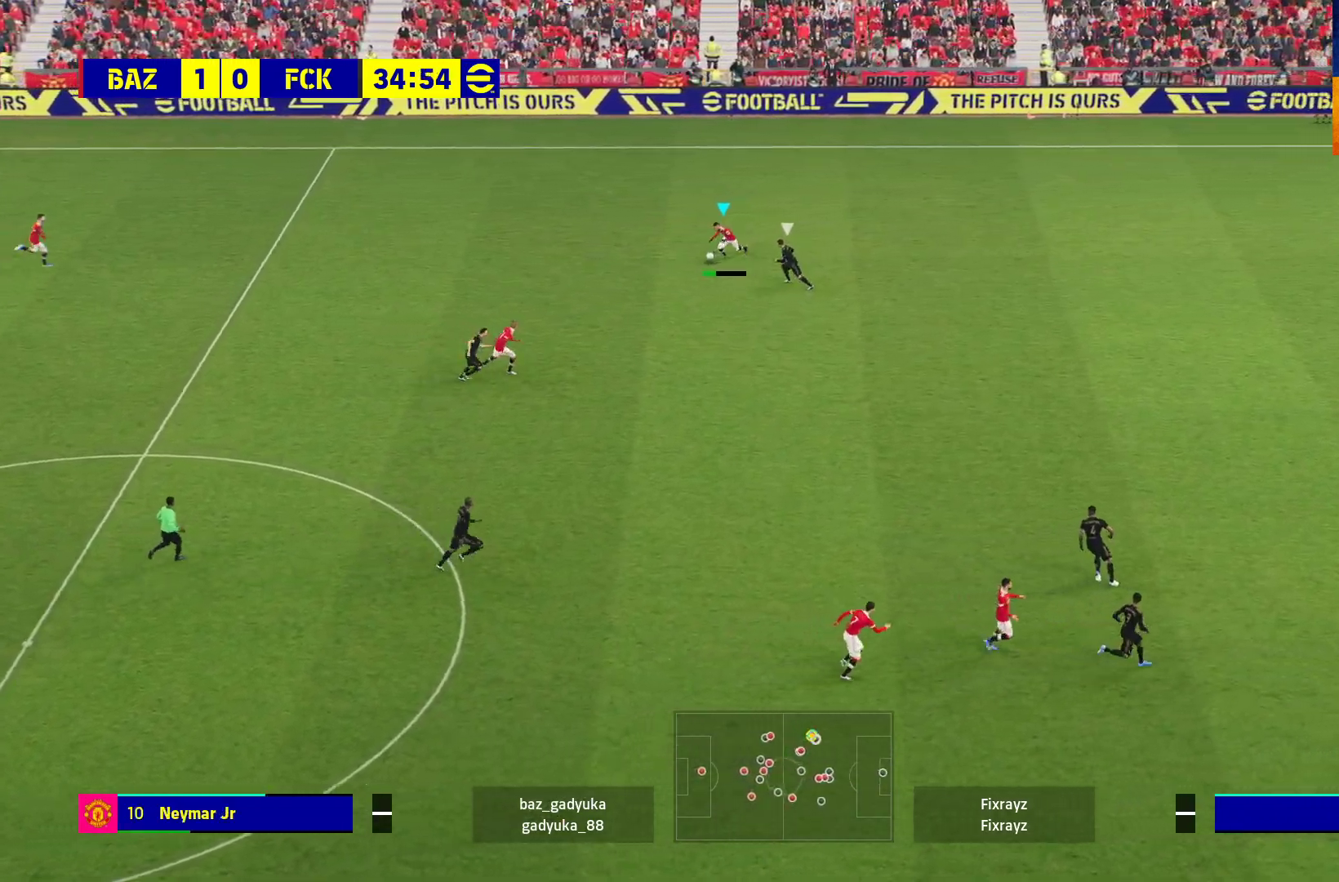
{"buttons": ["R1"], "left_stick": "down-right", "right_stick": "center", "events": [[100, "L3", "up"]]}
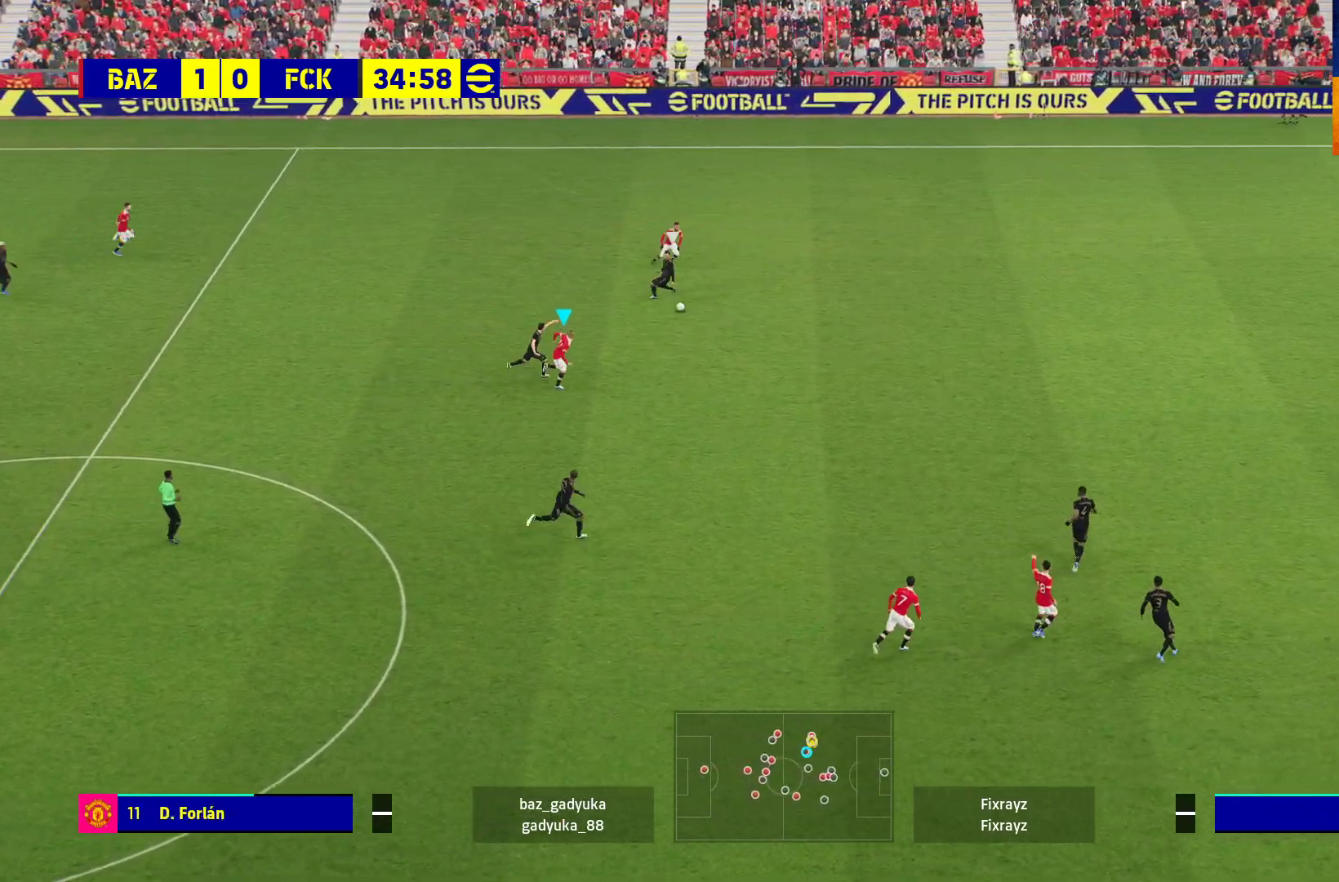
{"buttons": ["R1"], "left_stick": "right", "right_stick": "center", "events": [[200, "left_stick", "right"]]}
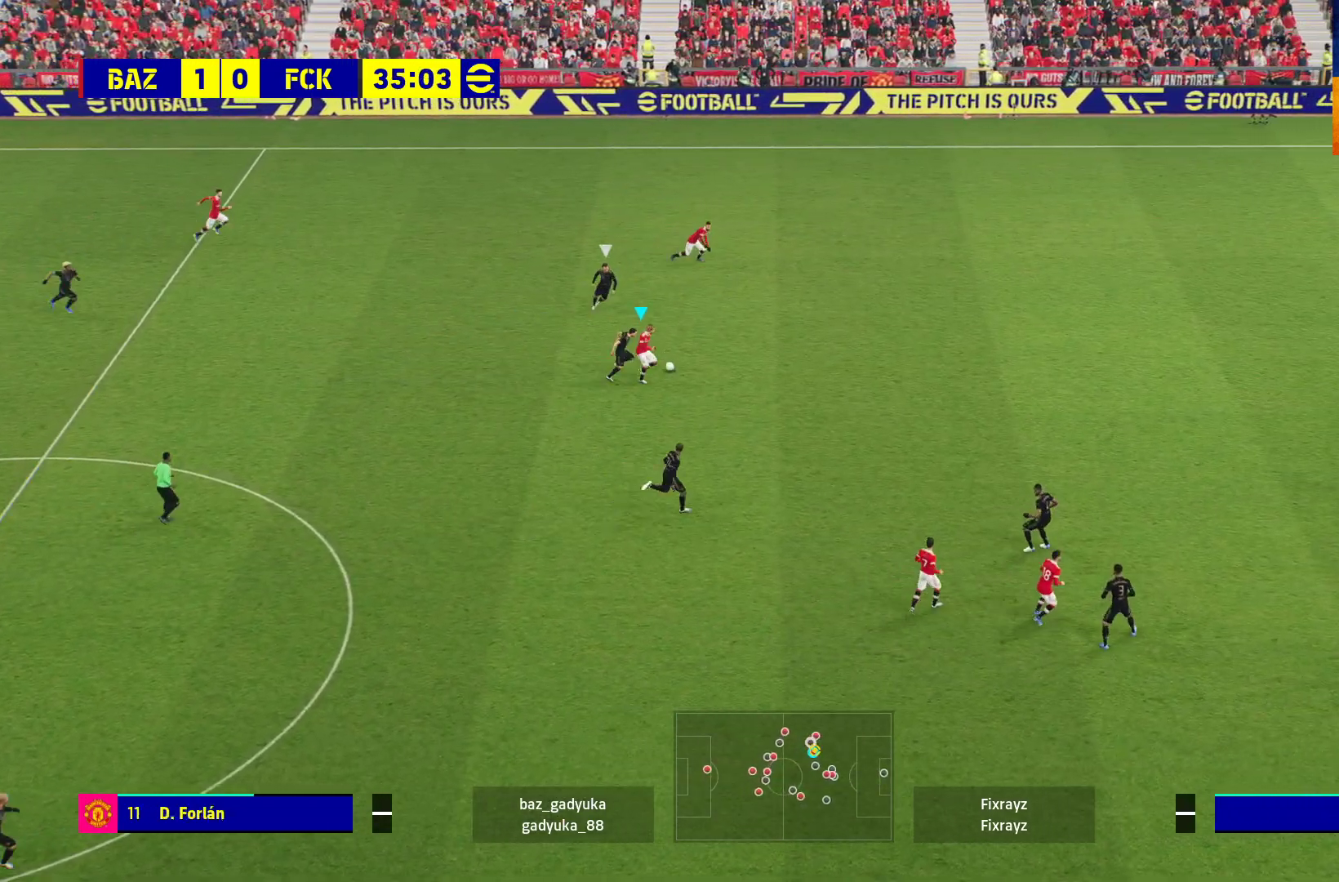
{"buttons": ["R1"], "left_stick": "right", "right_stick": "center", "events": []}
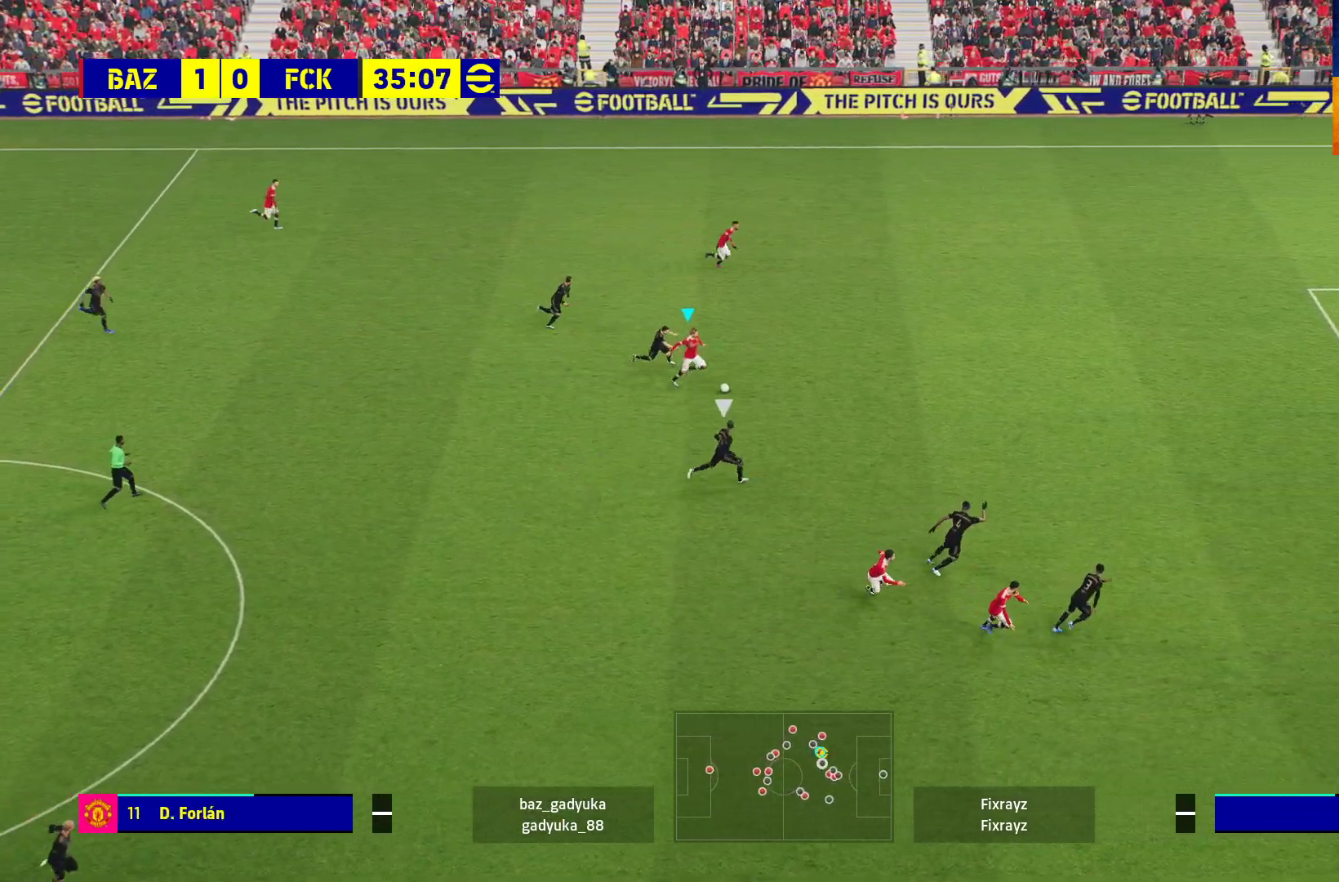
{"buttons": ["R1", "L3"], "left_stick": "up-right", "right_stick": "center", "events": [[150, "Y", "down"], [150, "left_stick", "up-right"], [233, "Y", "up"], [350, "L3", "down"]]}
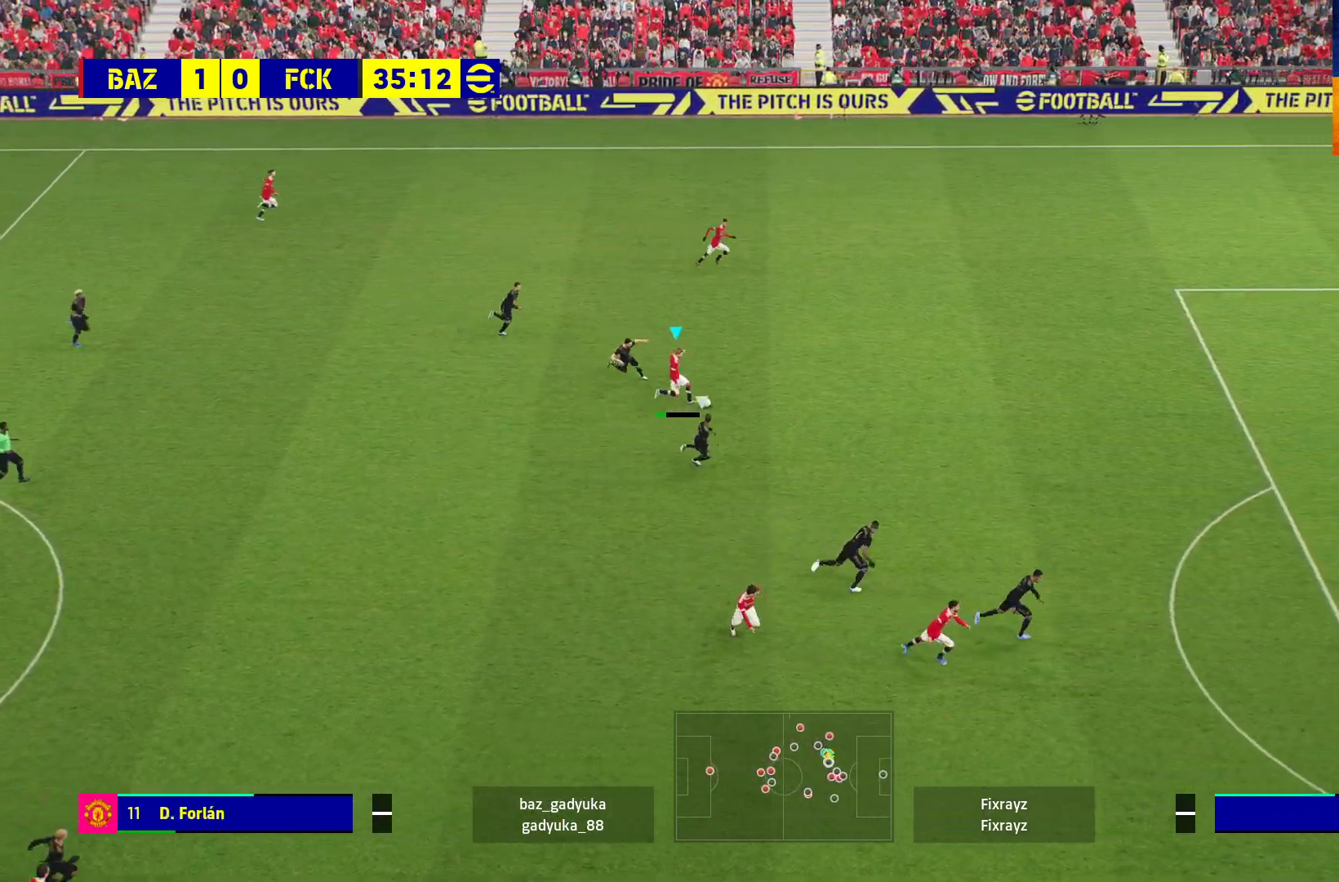
{"buttons": ["R1", "L3"], "left_stick": "down-right", "right_stick": "center", "events": [[117, "left_stick", "right"], [367, "left_stick", "down-right"]]}
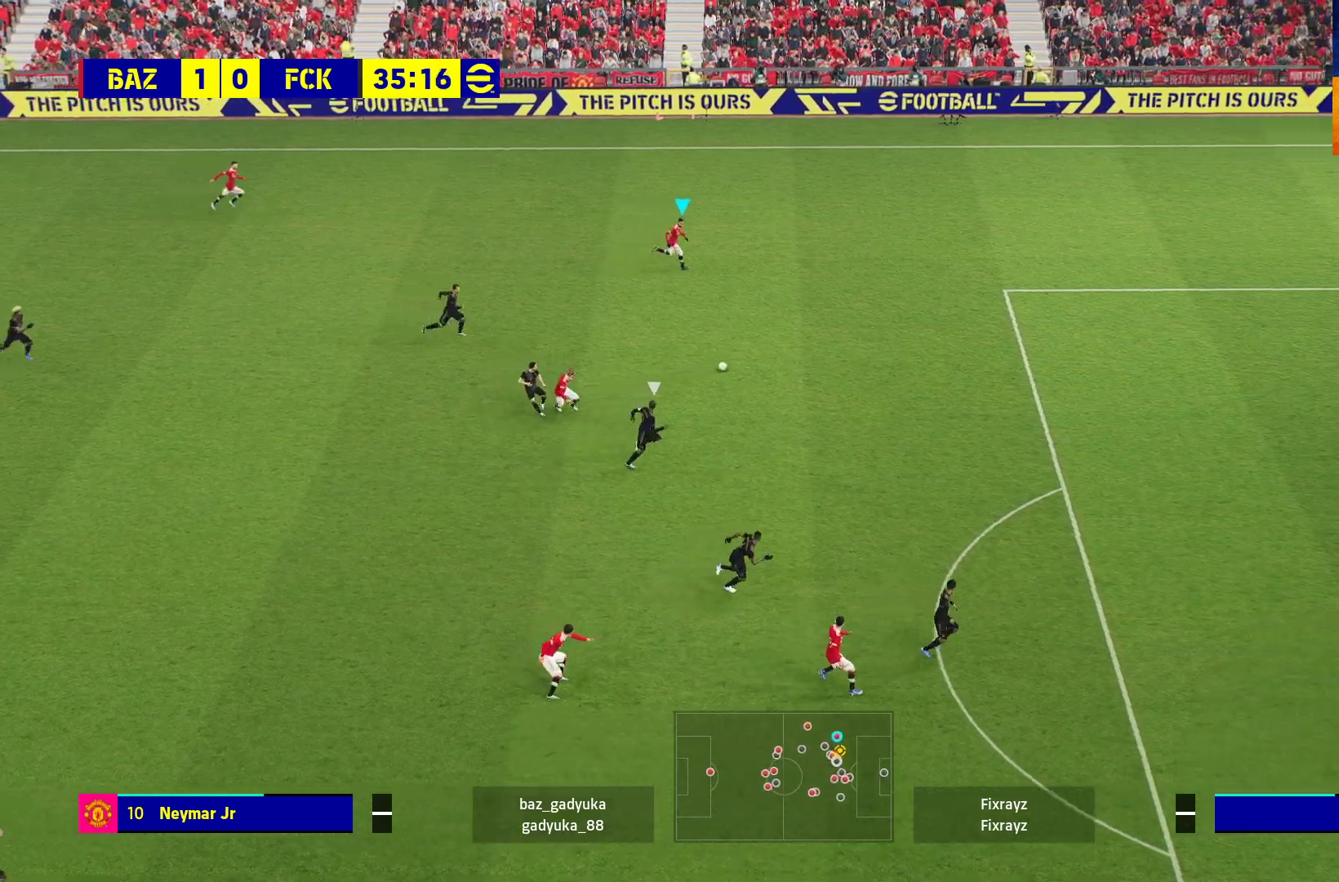
{"buttons": ["R1", "L3"], "left_stick": "down-right", "right_stick": "center", "events": []}
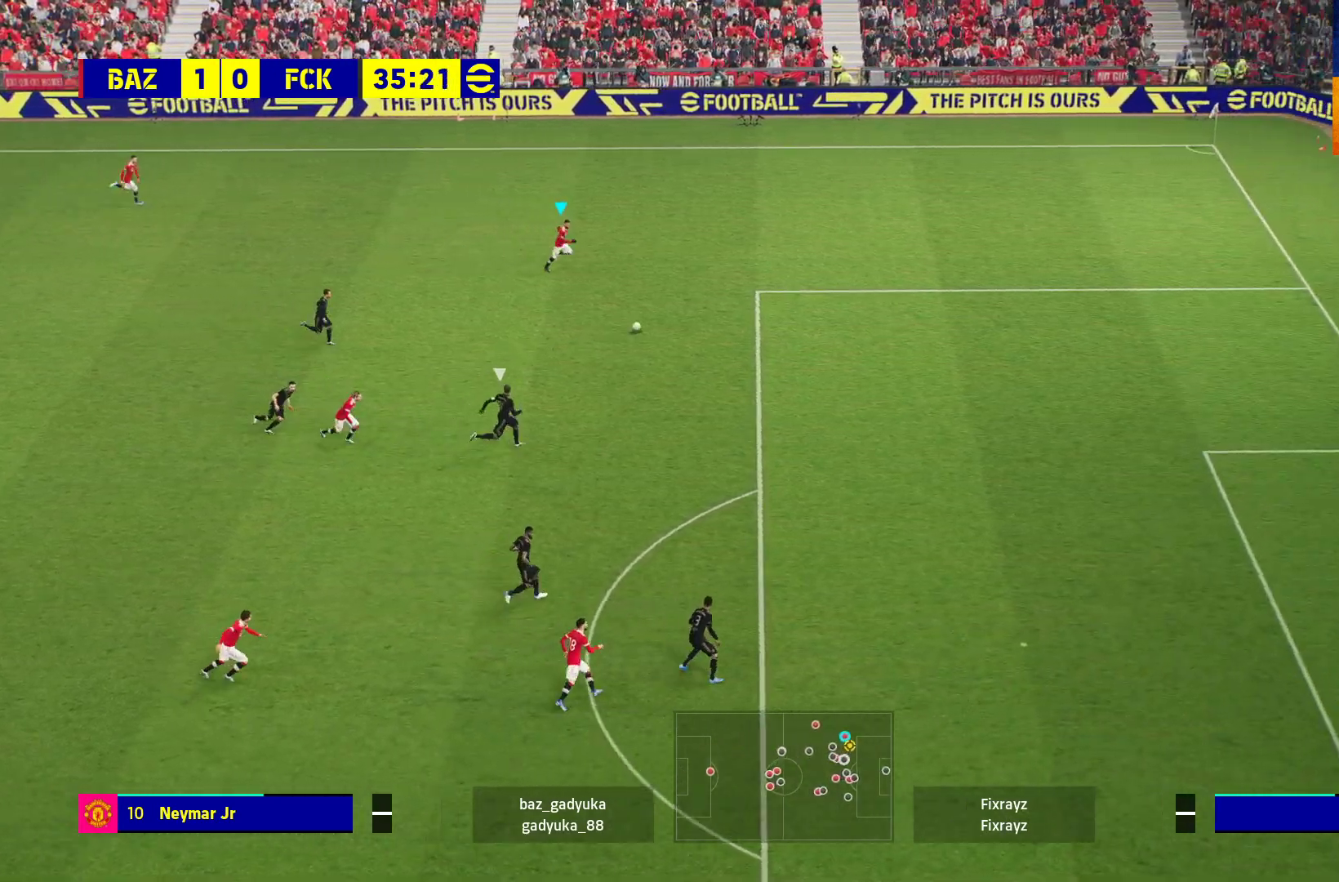
{"buttons": ["R1", "L3"], "left_stick": "down-right", "right_stick": "center", "events": [[83, "L3", "up"], [500, "L3", "down"]]}
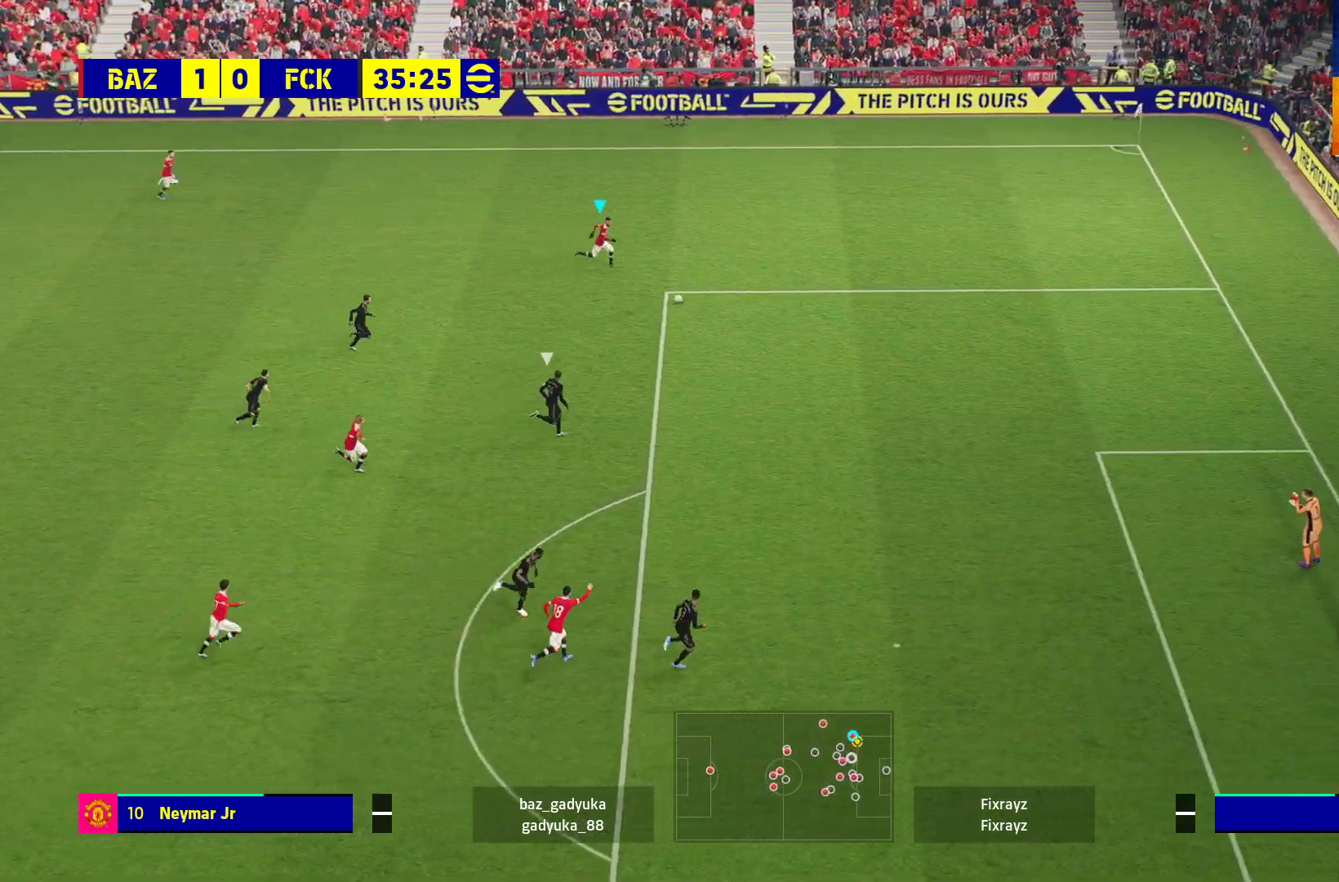
{"buttons": ["R1"], "left_stick": "right", "right_stick": "center", "events": [[150, "L3", "up"], [367, "left_stick", "right"]]}
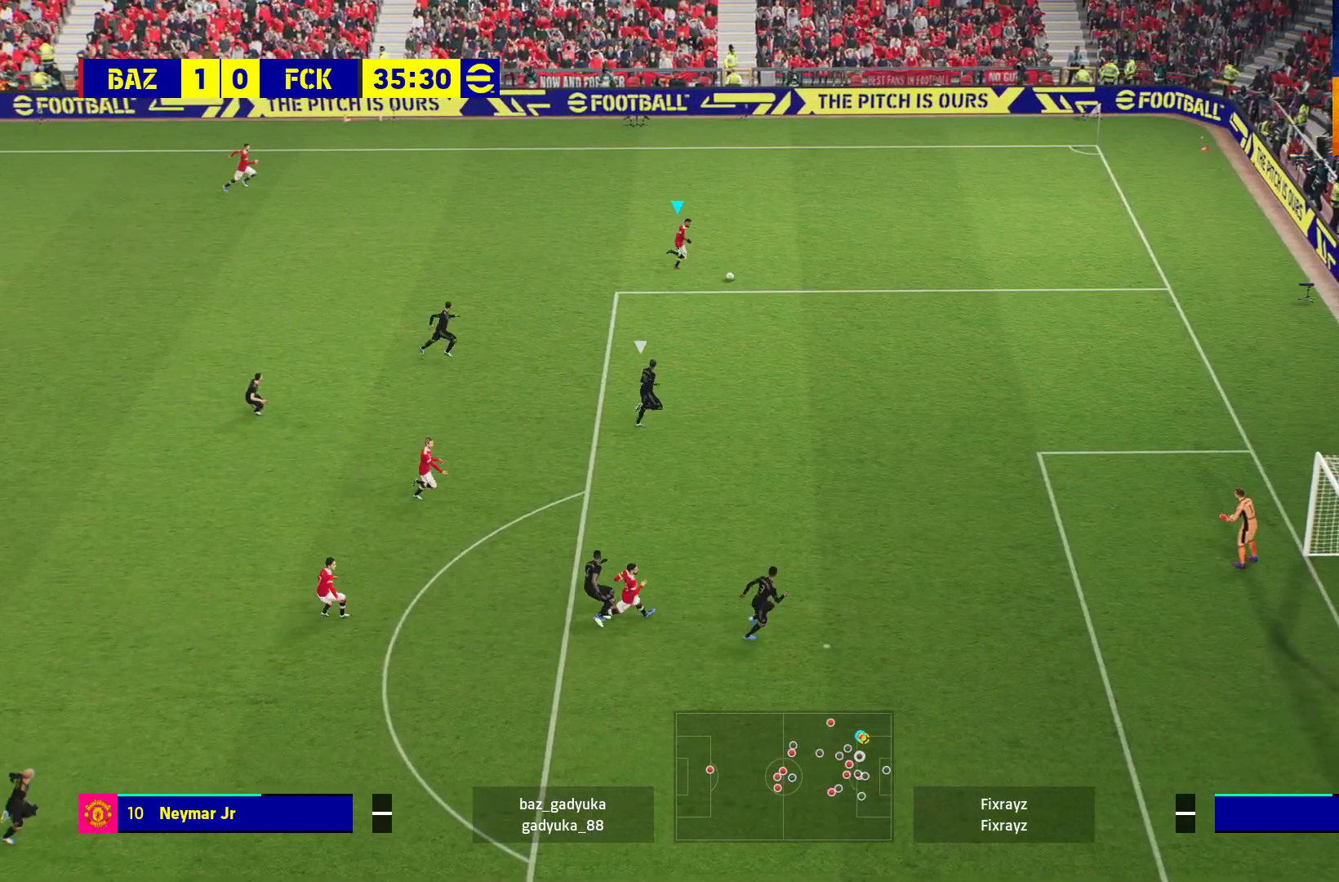
{"buttons": ["B"], "left_stick": "right", "right_stick": "center", "events": [[433, "R1", "up"], [500, "B", "down"]]}
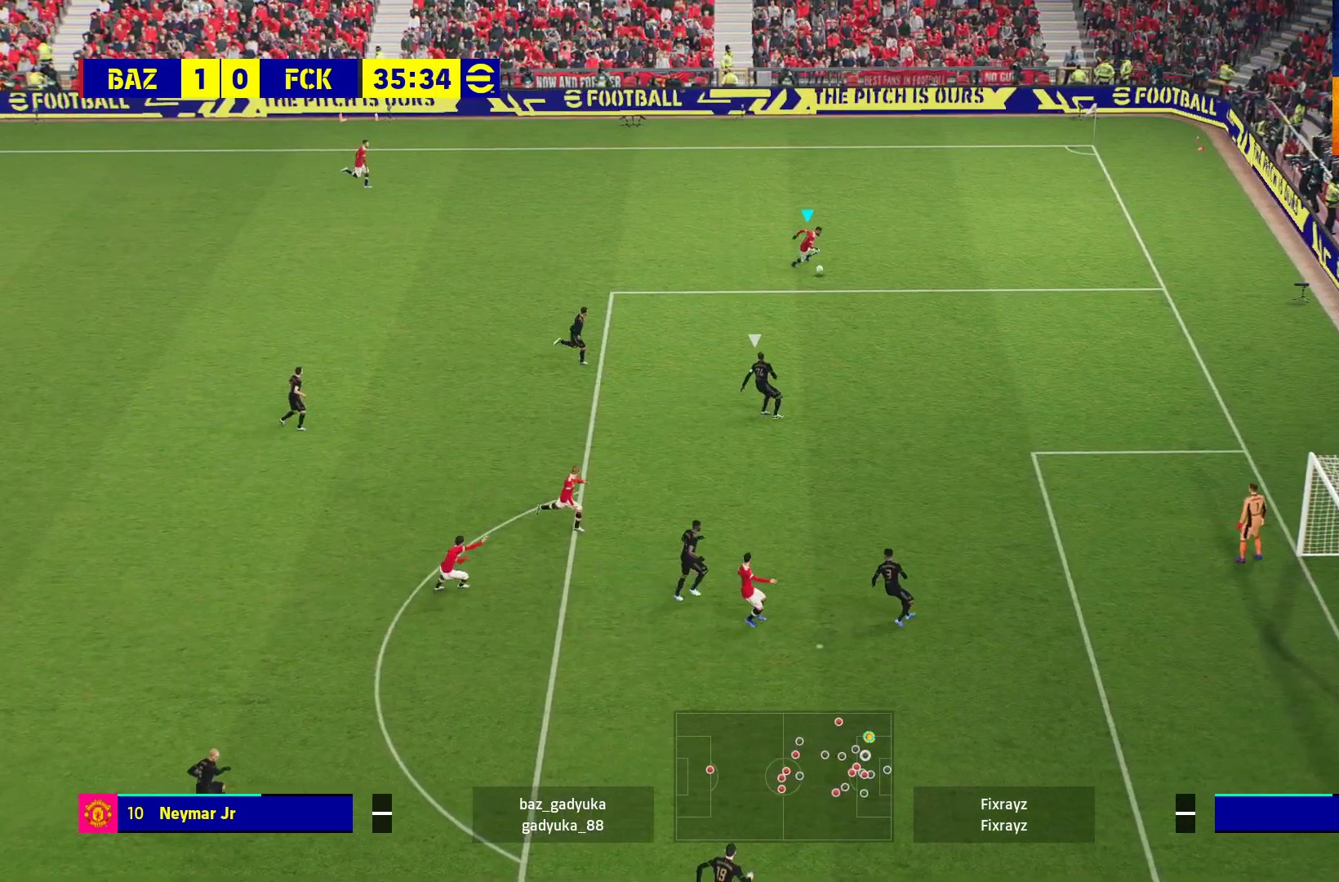
{"buttons": [], "left_stick": "center", "right_stick": "center", "events": [[17, "R1", "down"], [150, "B", "up"], [217, "R1", "up"], [483, "left_stick", "center"]]}